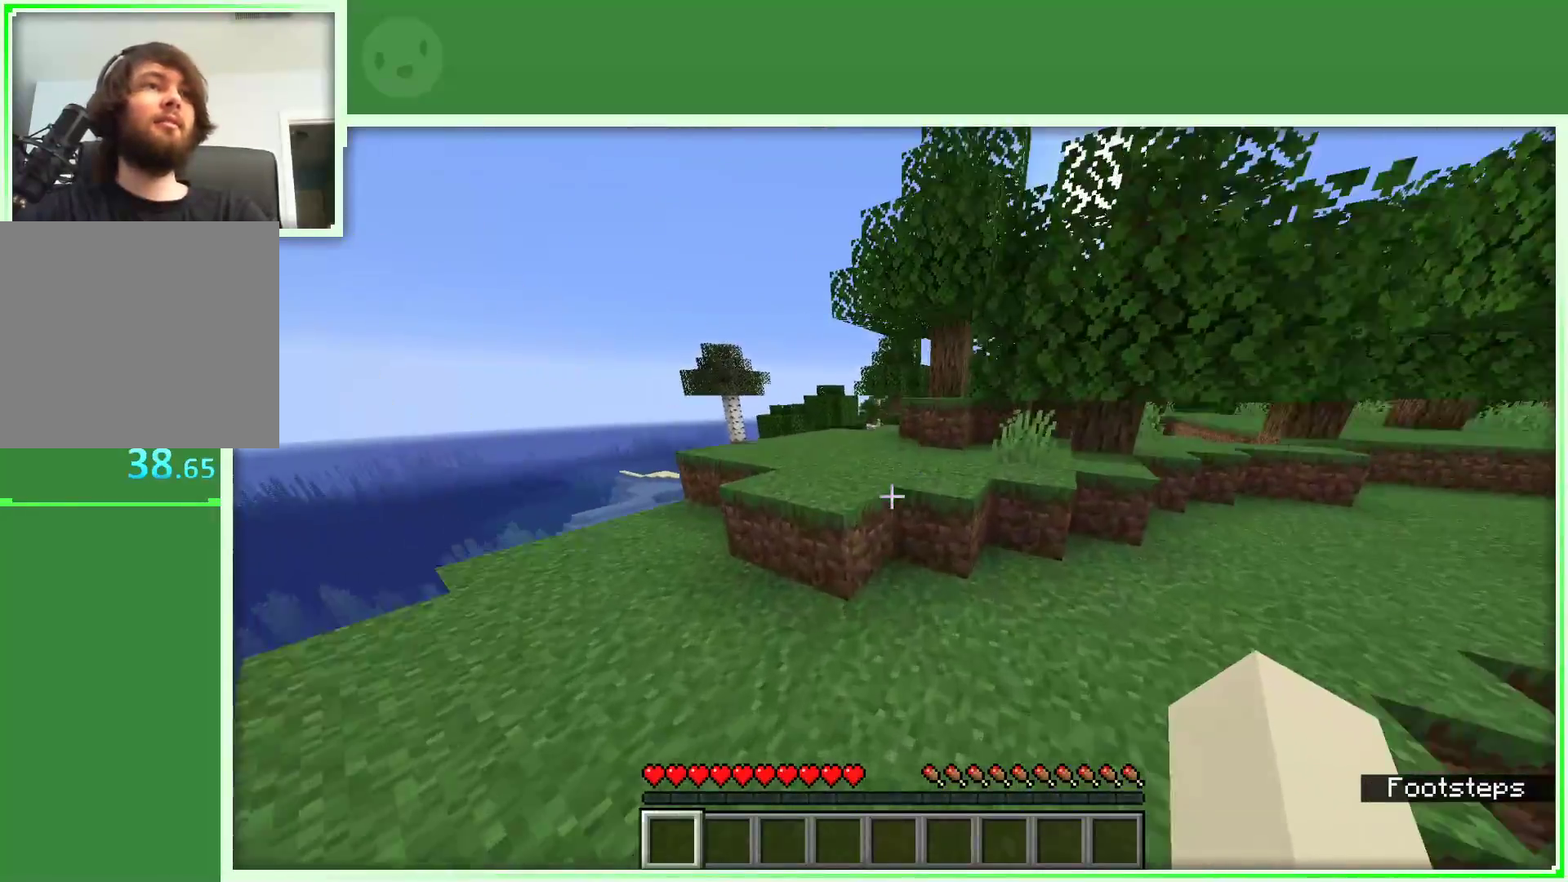
Gameplay with keyboard and mouse; each line is a JSON object with the keys and mouse buttons held at the frame after it. "events" lists presses ("down") and releases ("up") of "a", "d", "s", "space", "w", "mouse_left" and "mouse_right" between this image and that frame as [ms after this image, input, new state], when the widget could be followed in between. "mouse_left", "mouse_right" = the "left", "right" buttons of the "mouse" list. No other keys are recorded. Fast repeated clicks can show as one long hold. Not read: mouse_move.
{"keys": ["a", "w"], "mouse": [], "events": [[50, "space", "down"], [283, "a", "down"], [283, "space", "up"]]}
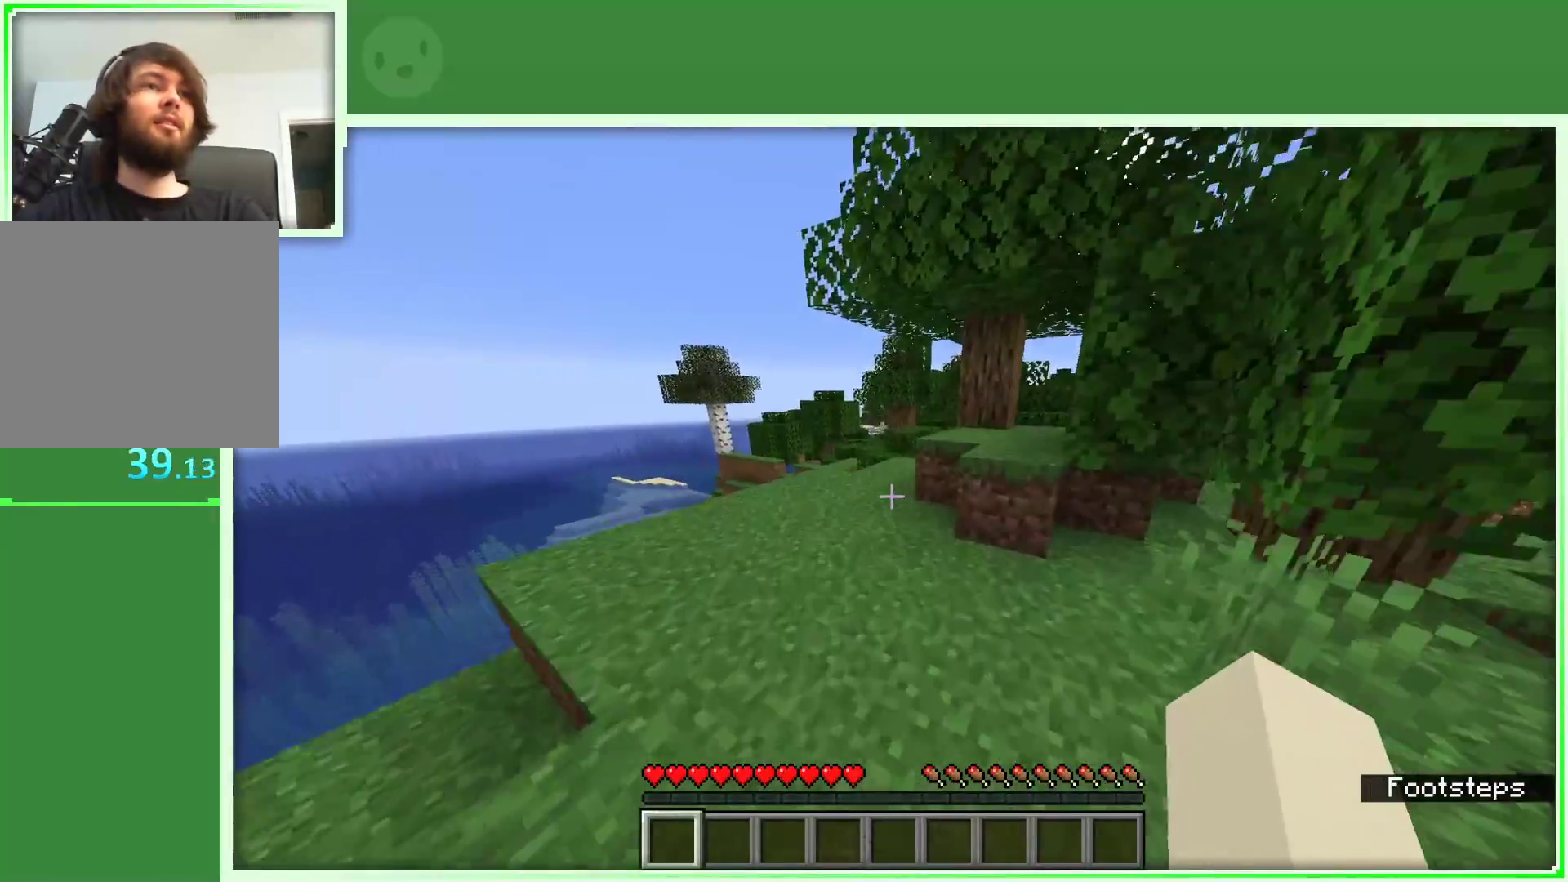
{"keys": ["a", "w"], "mouse": [], "events": []}
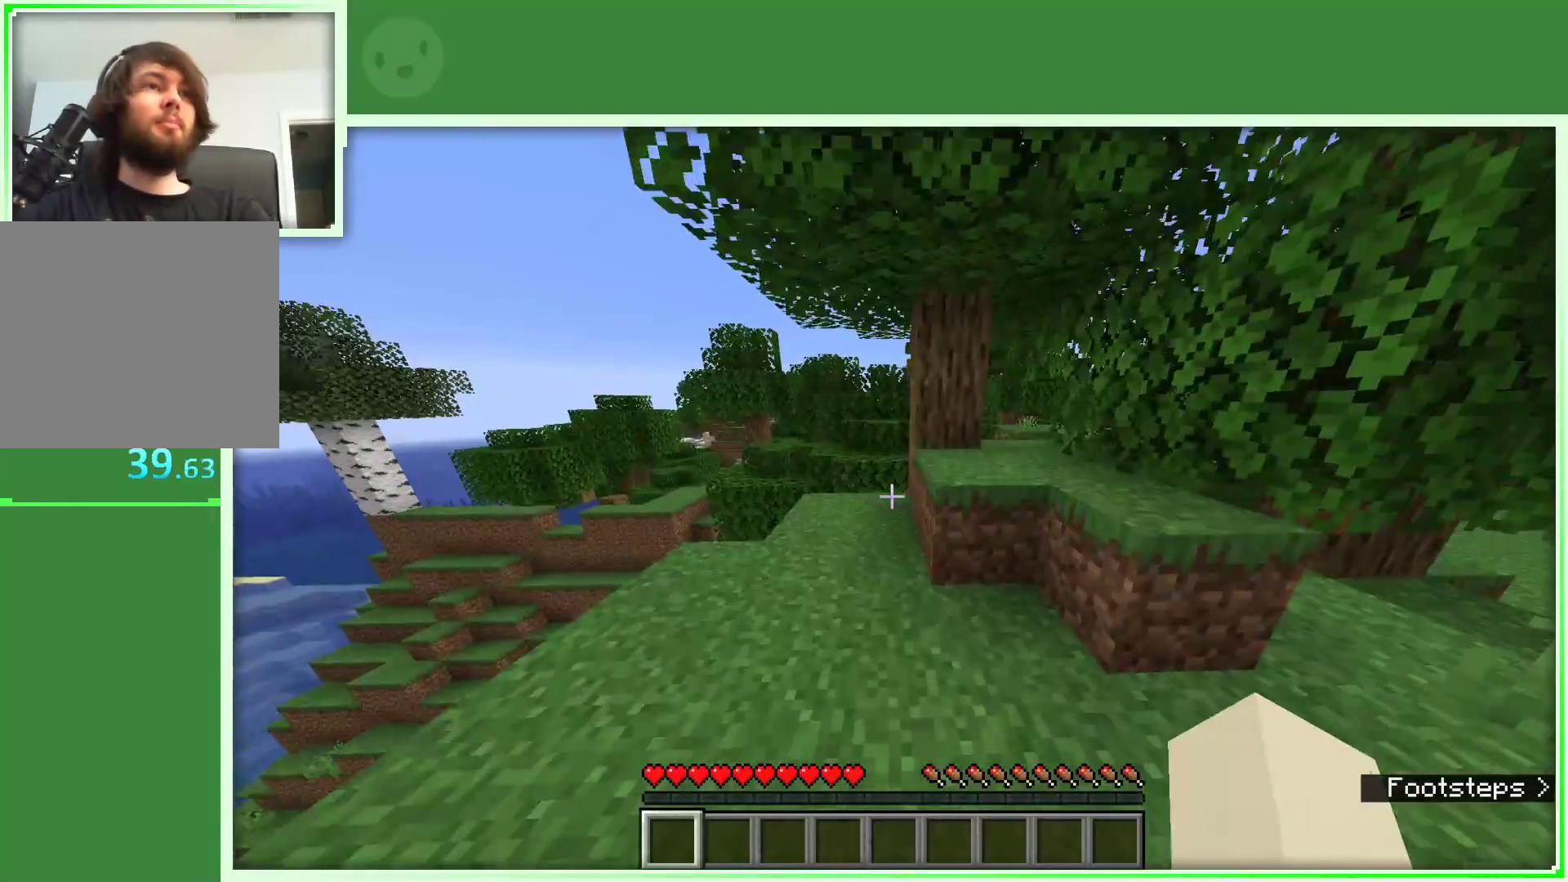
{"keys": ["w"], "mouse": [], "events": [[33, "a", "up"]]}
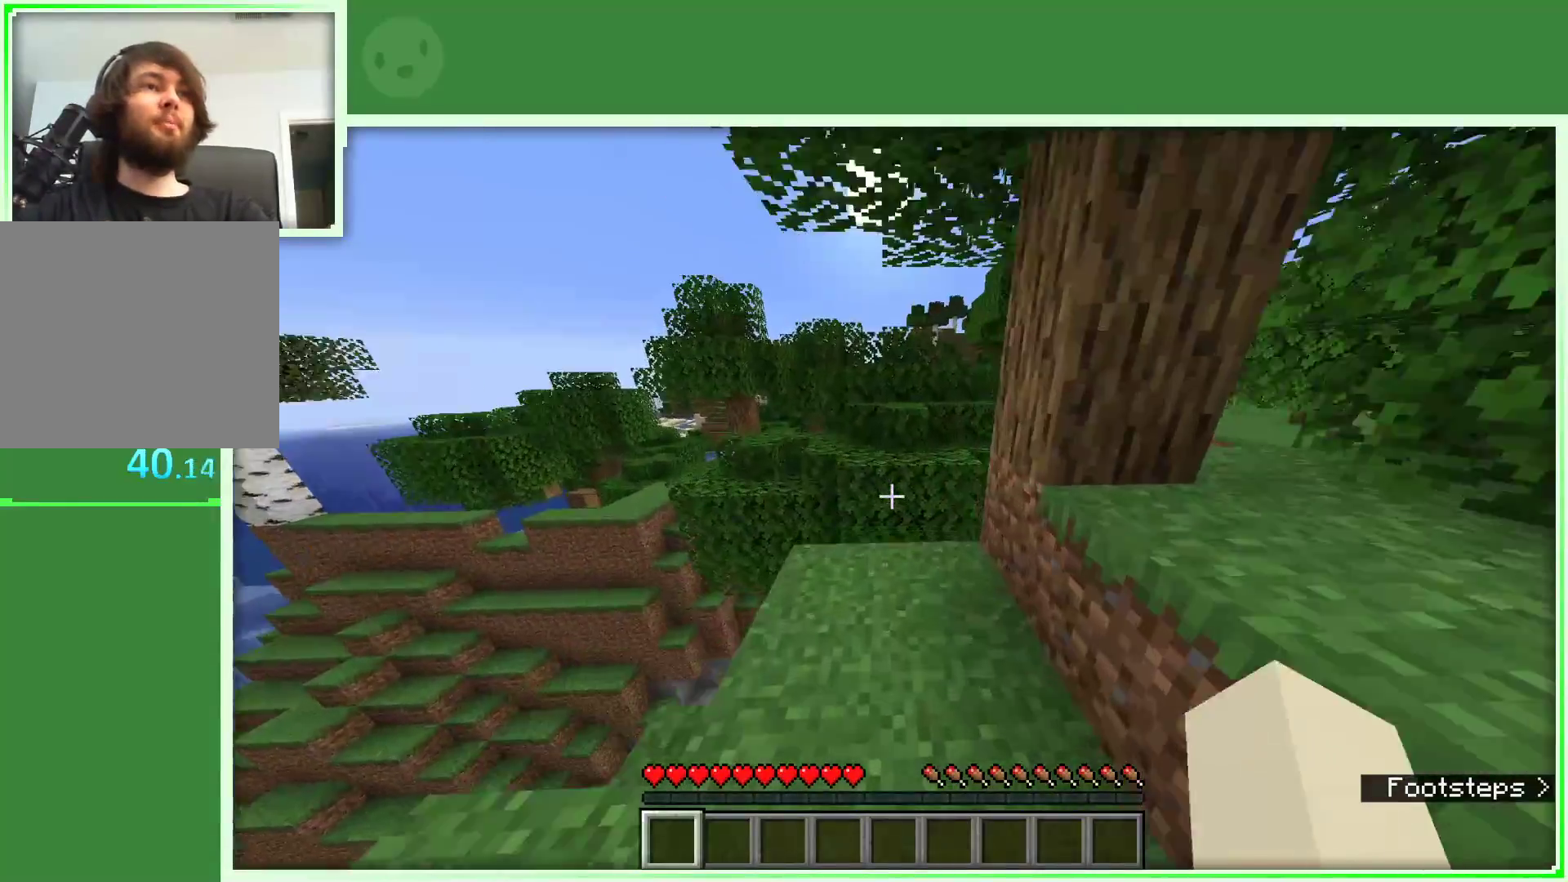
{"keys": ["w"], "mouse": [], "events": []}
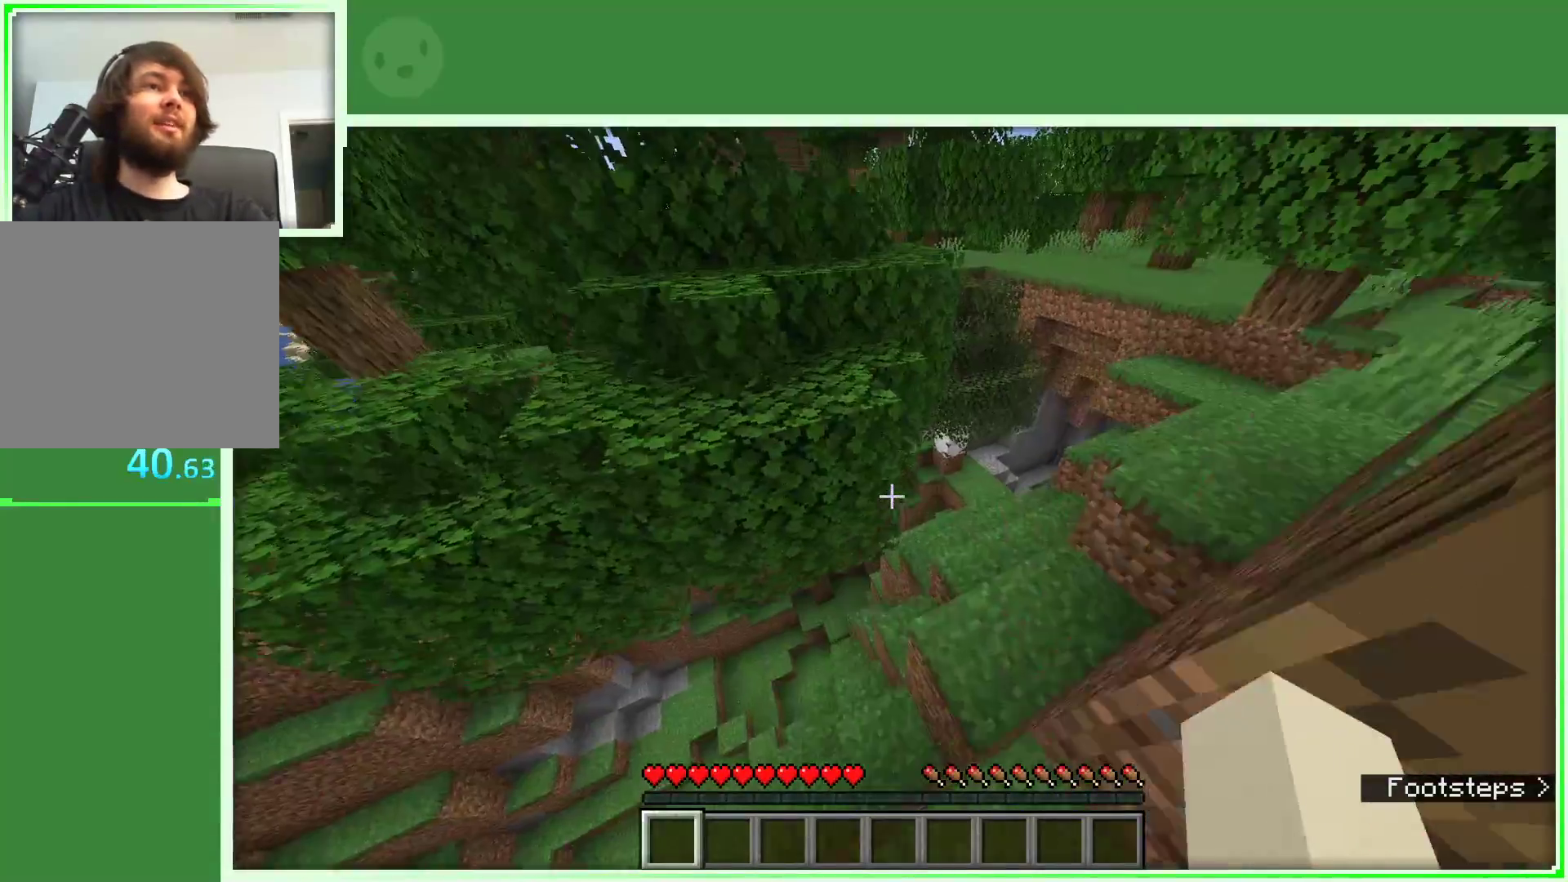
{"keys": ["w"], "mouse": [], "events": [[183, "d", "down"], [383, "d", "up"]]}
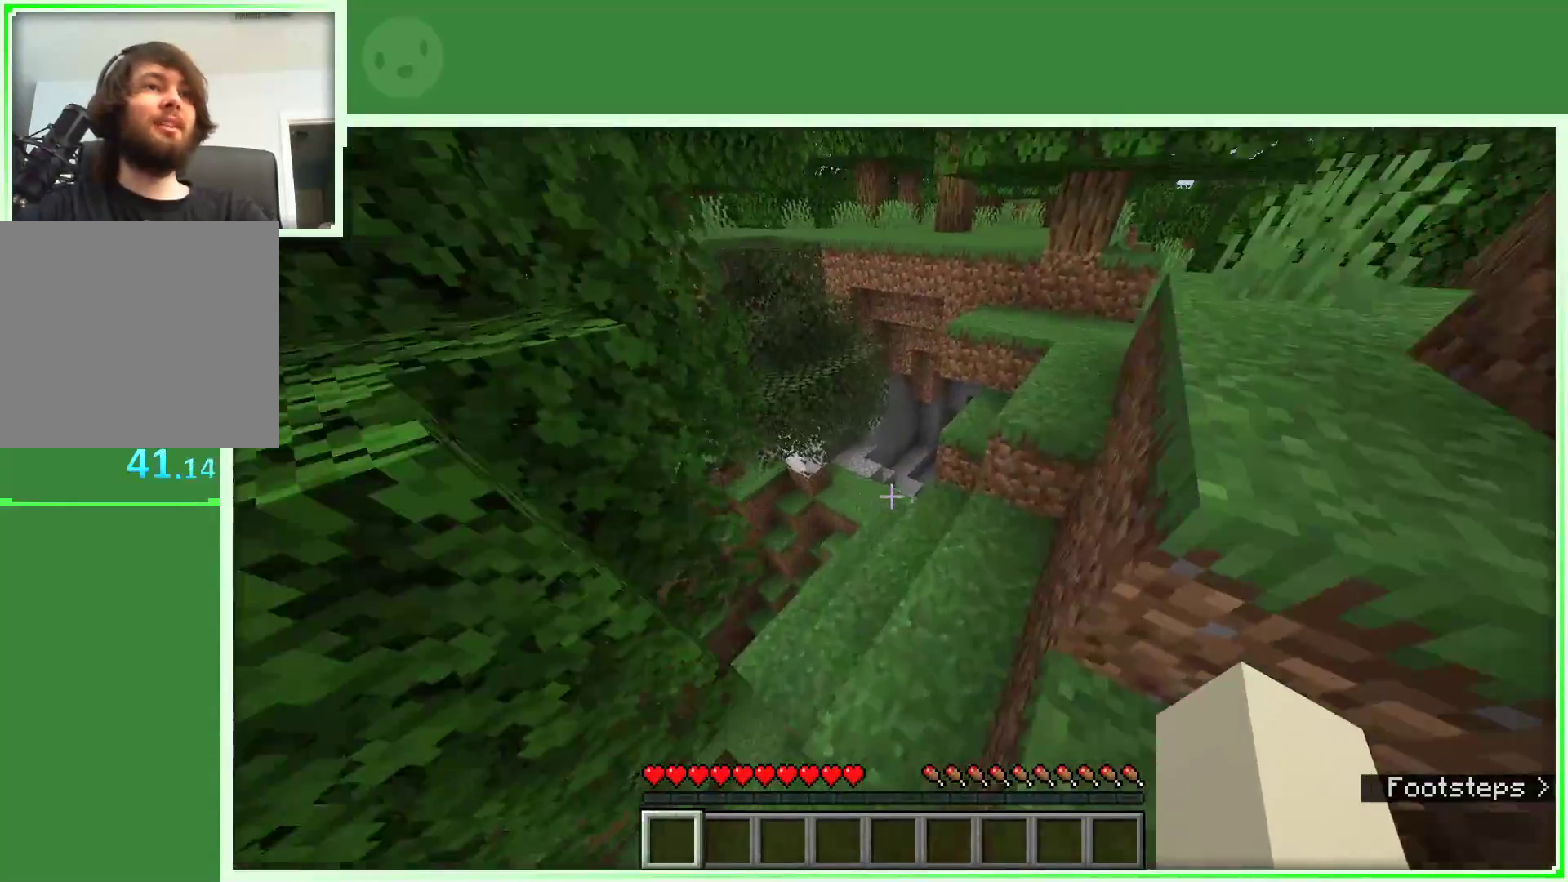
{"keys": ["w"], "mouse": [], "events": []}
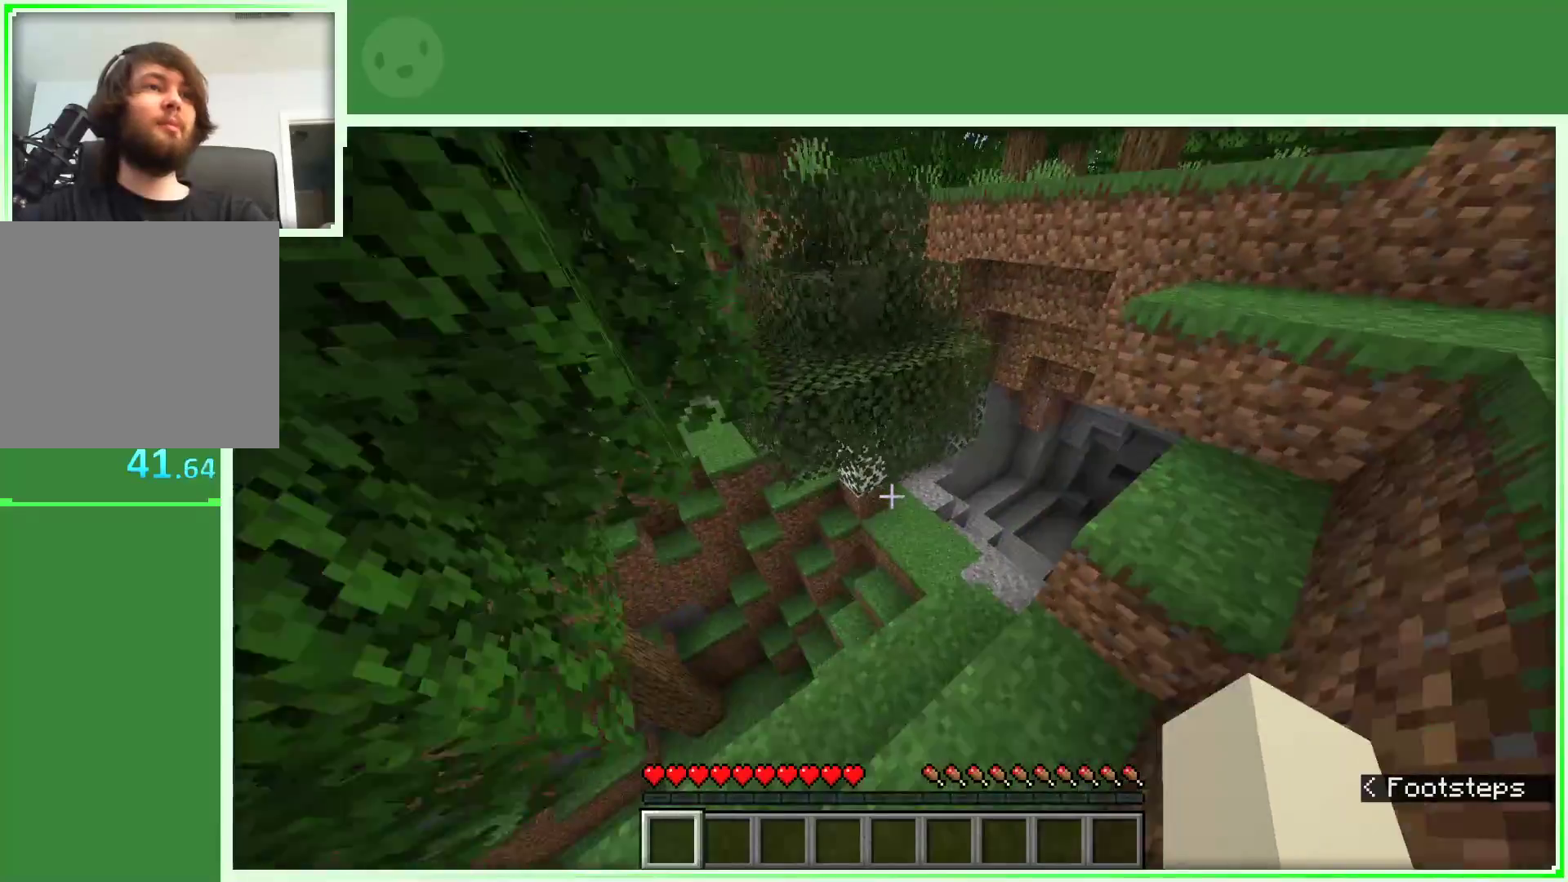
{"keys": ["d", "w"], "mouse": [], "events": [[183, "d", "down"], [383, "d", "up"], [467, "d", "down"]]}
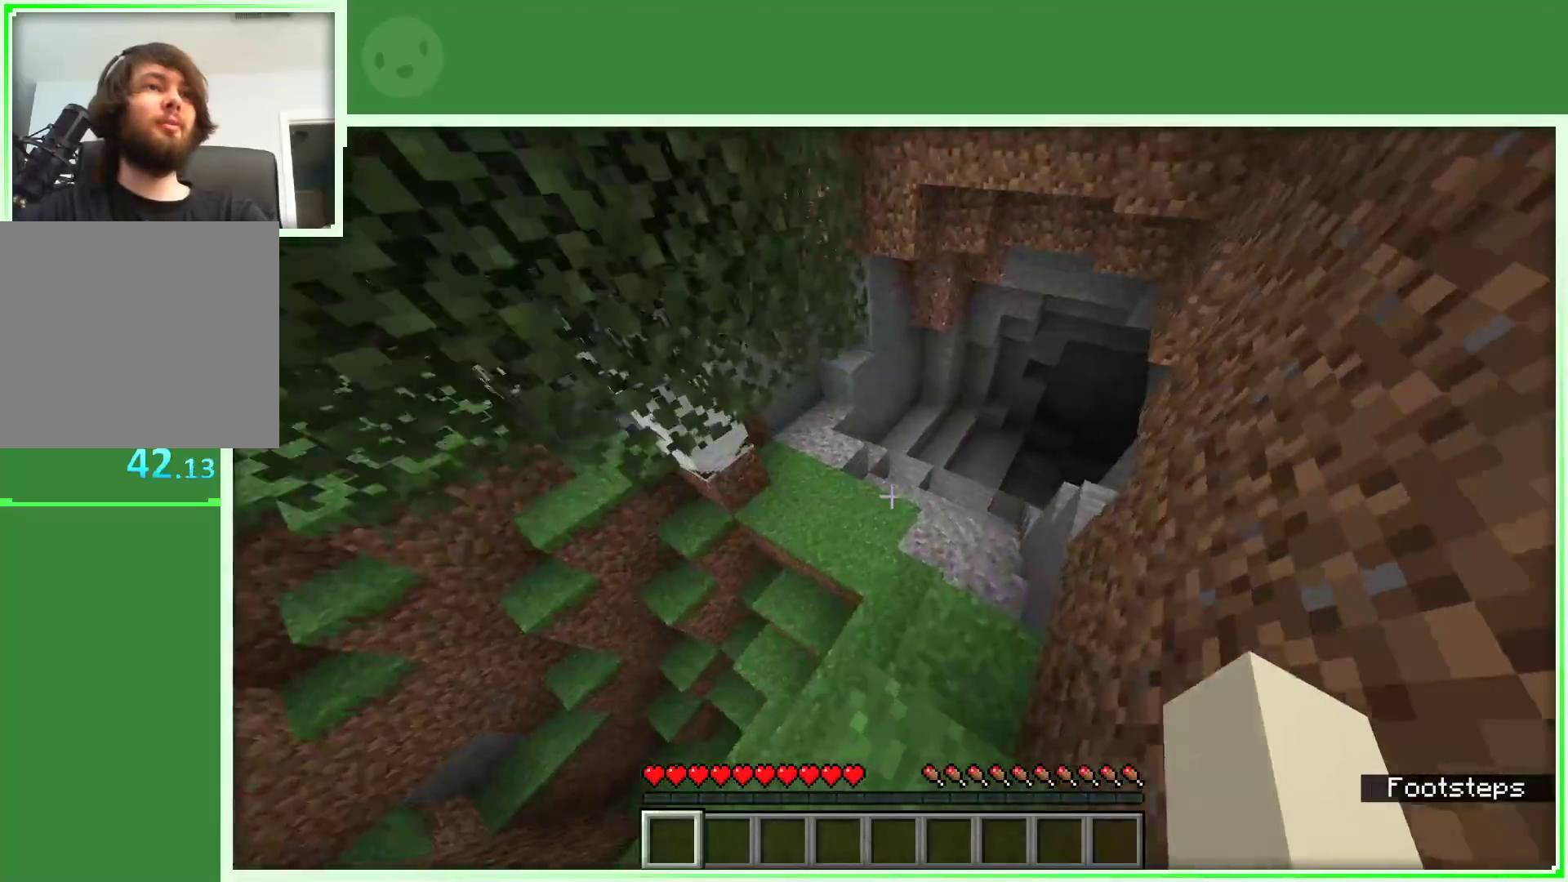
{"keys": ["w"], "mouse": [], "events": [[67, "d", "up"], [250, "a", "down"], [433, "a", "up"]]}
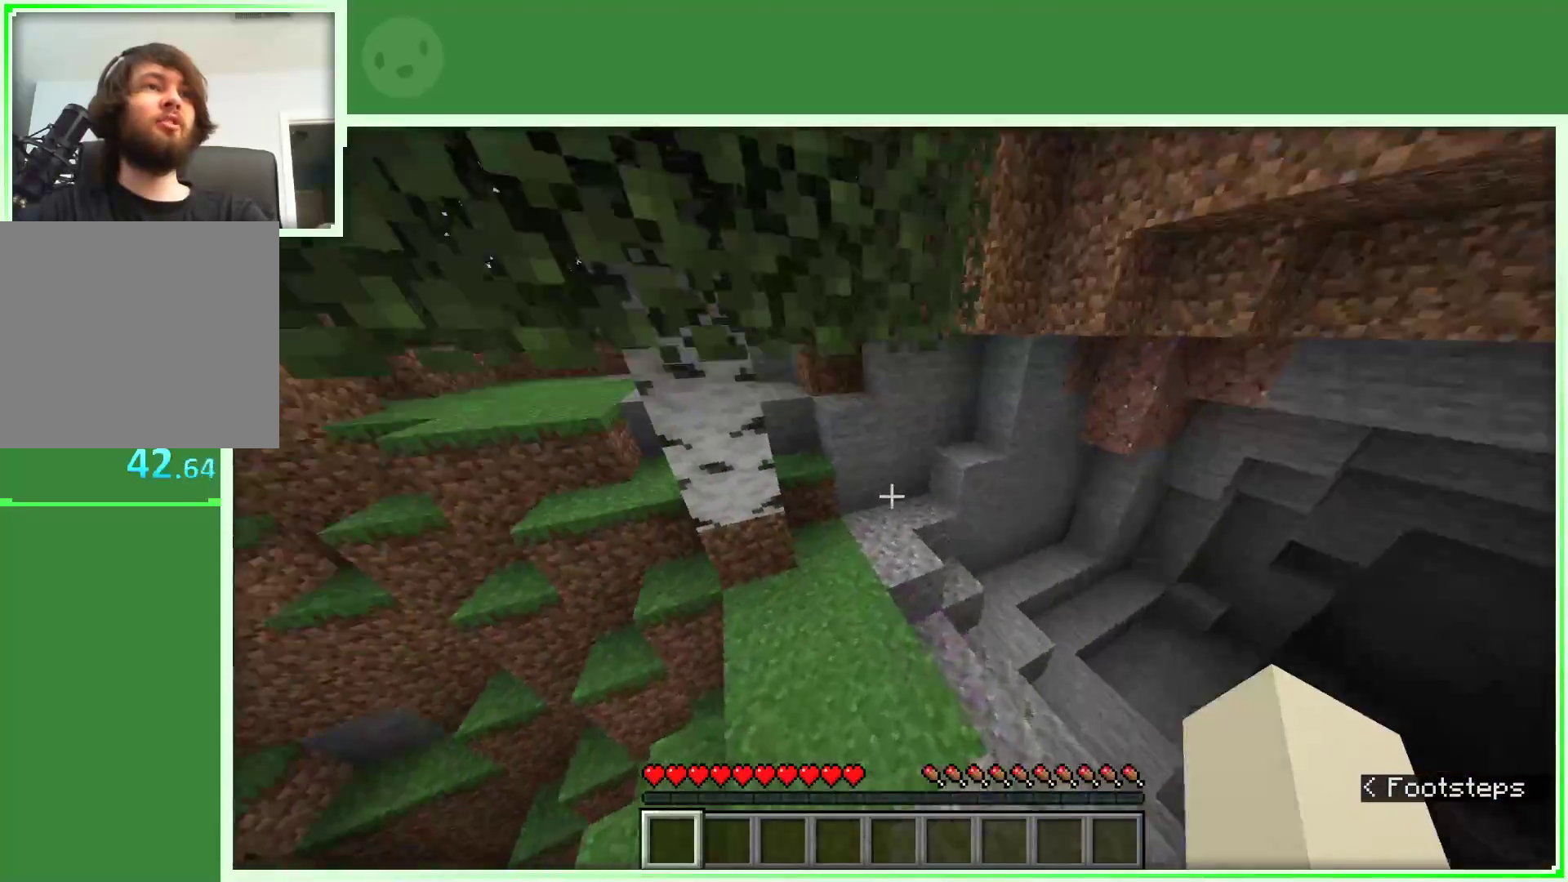
{"keys": ["d", "w"], "mouse": [], "events": [[450, "d", "down"]]}
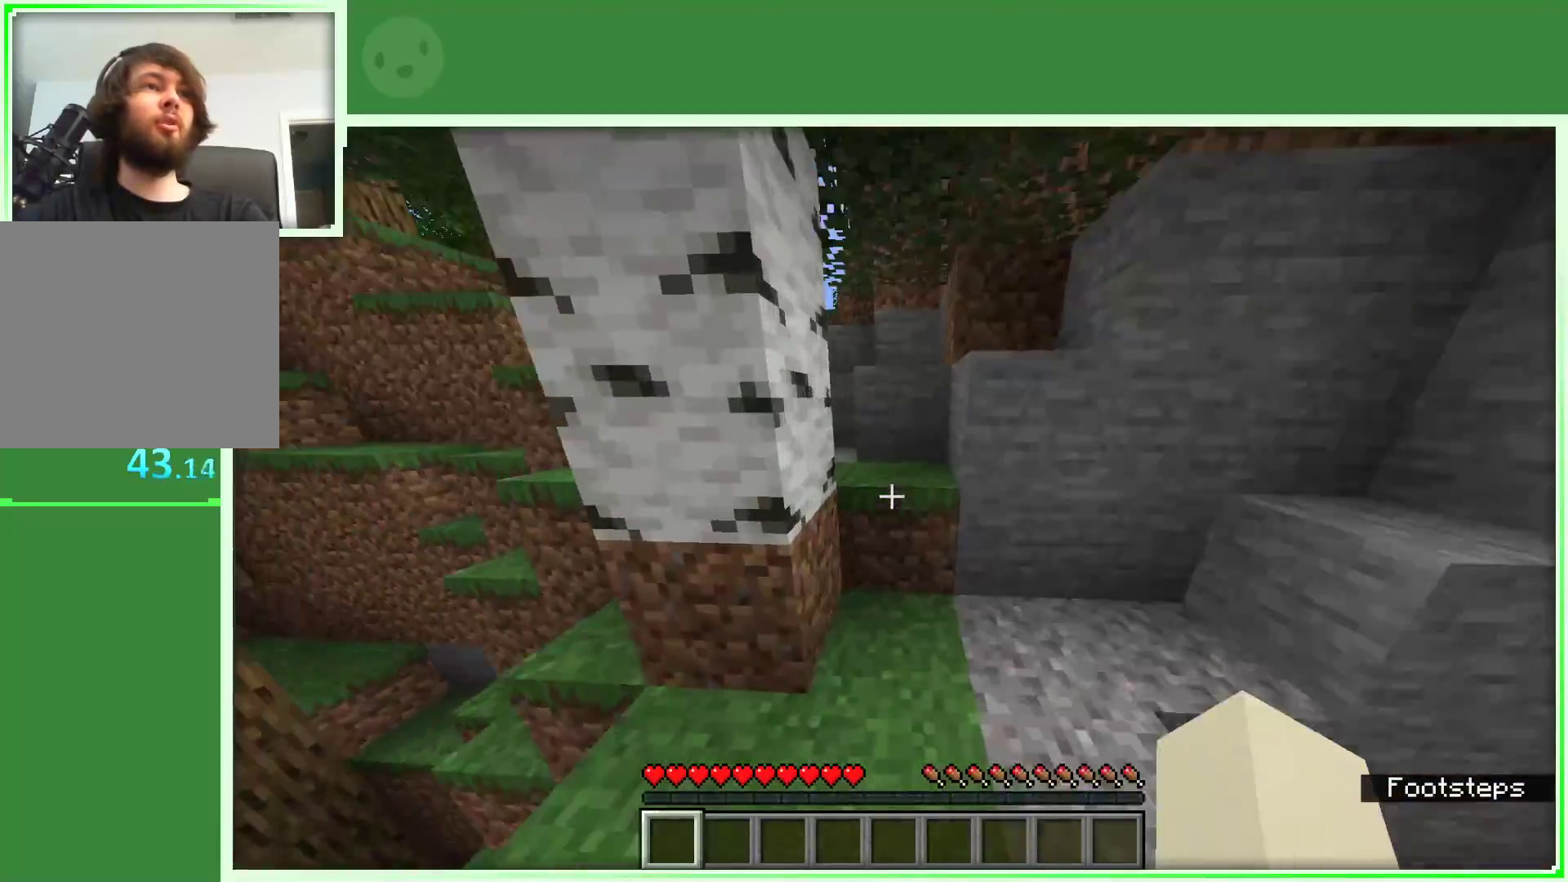
{"keys": ["w"], "mouse": [], "events": [[50, "d", "up"], [283, "space", "down"], [417, "space", "up"]]}
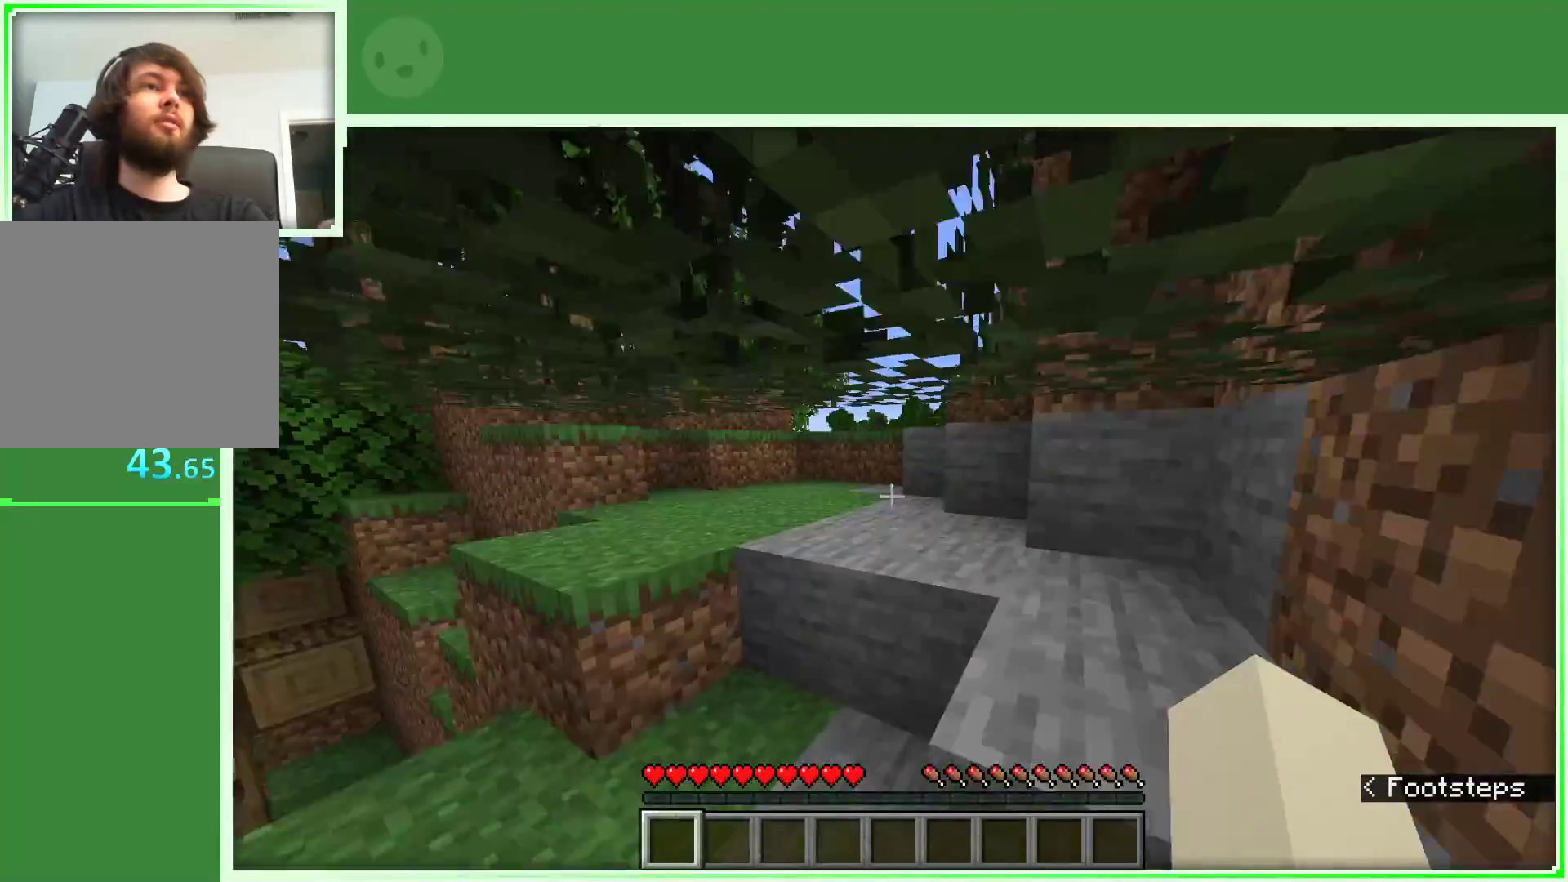
{"keys": ["a", "w"], "mouse": [], "events": [[117, "a", "down"]]}
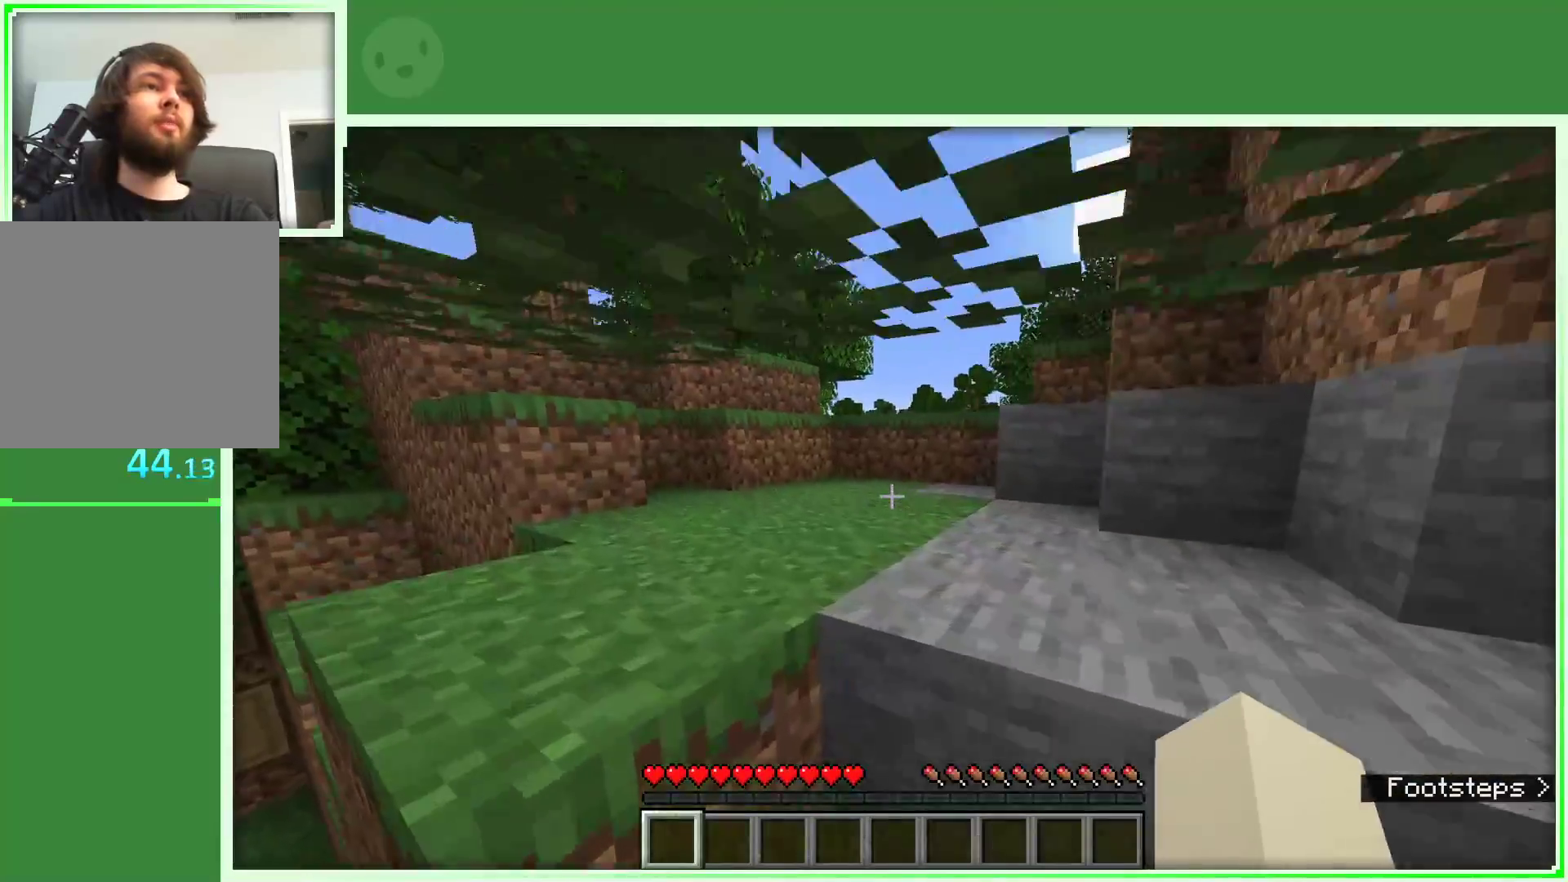
{"keys": ["w"], "mouse": ["left"], "events": [[83, "a", "up"], [133, "d", "down"], [217, "d", "up"], [250, "mouse_left", "down"]]}
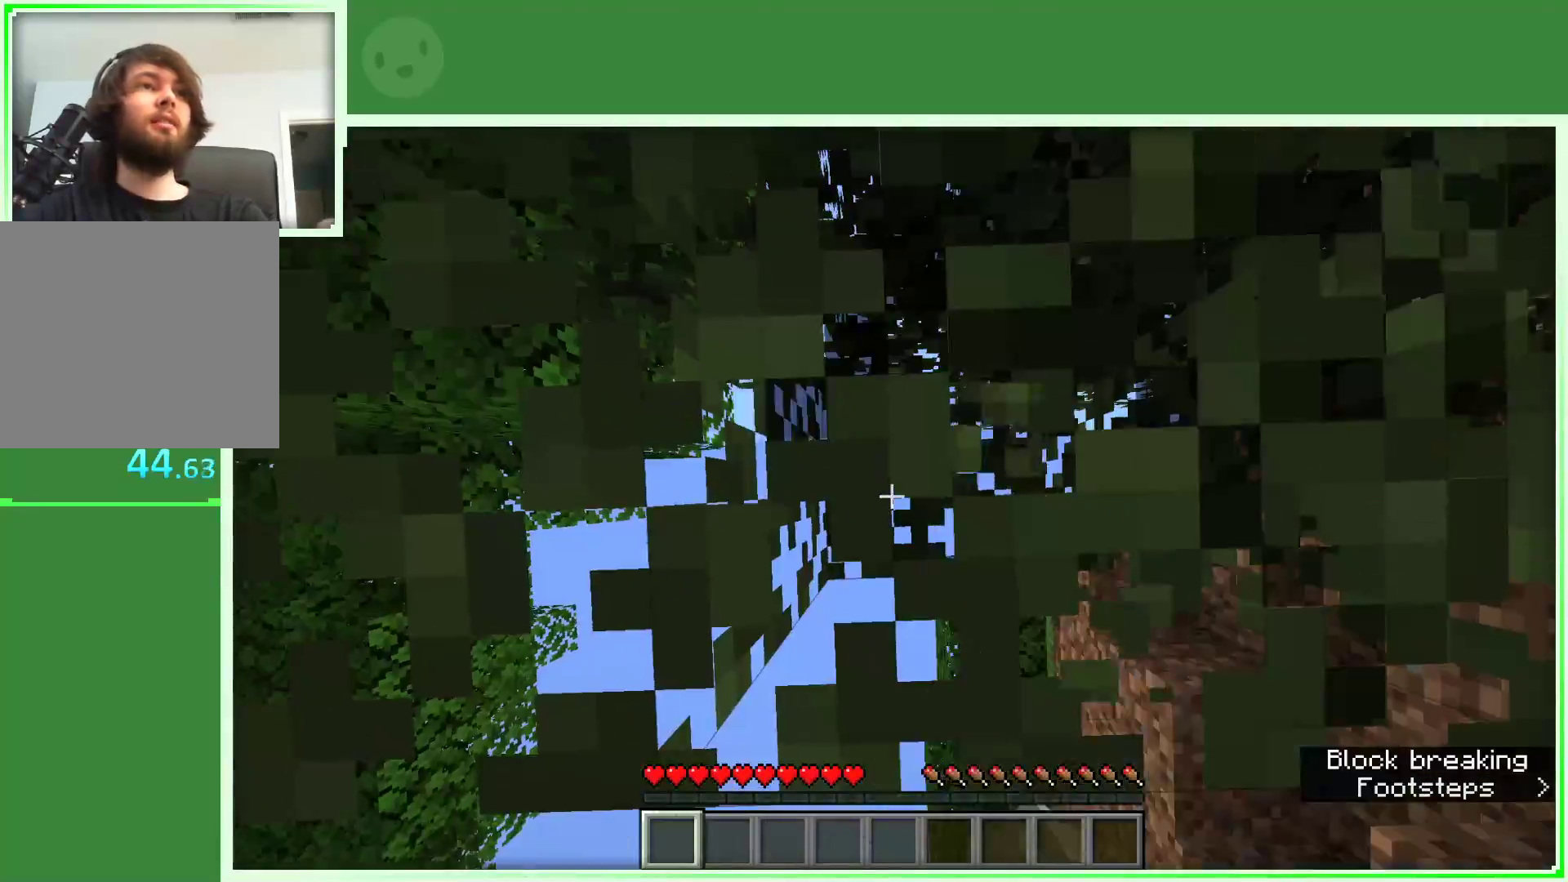
{"keys": ["space", "w"], "mouse": [], "events": [[233, "space", "down"], [283, "mouse_left", "up"]]}
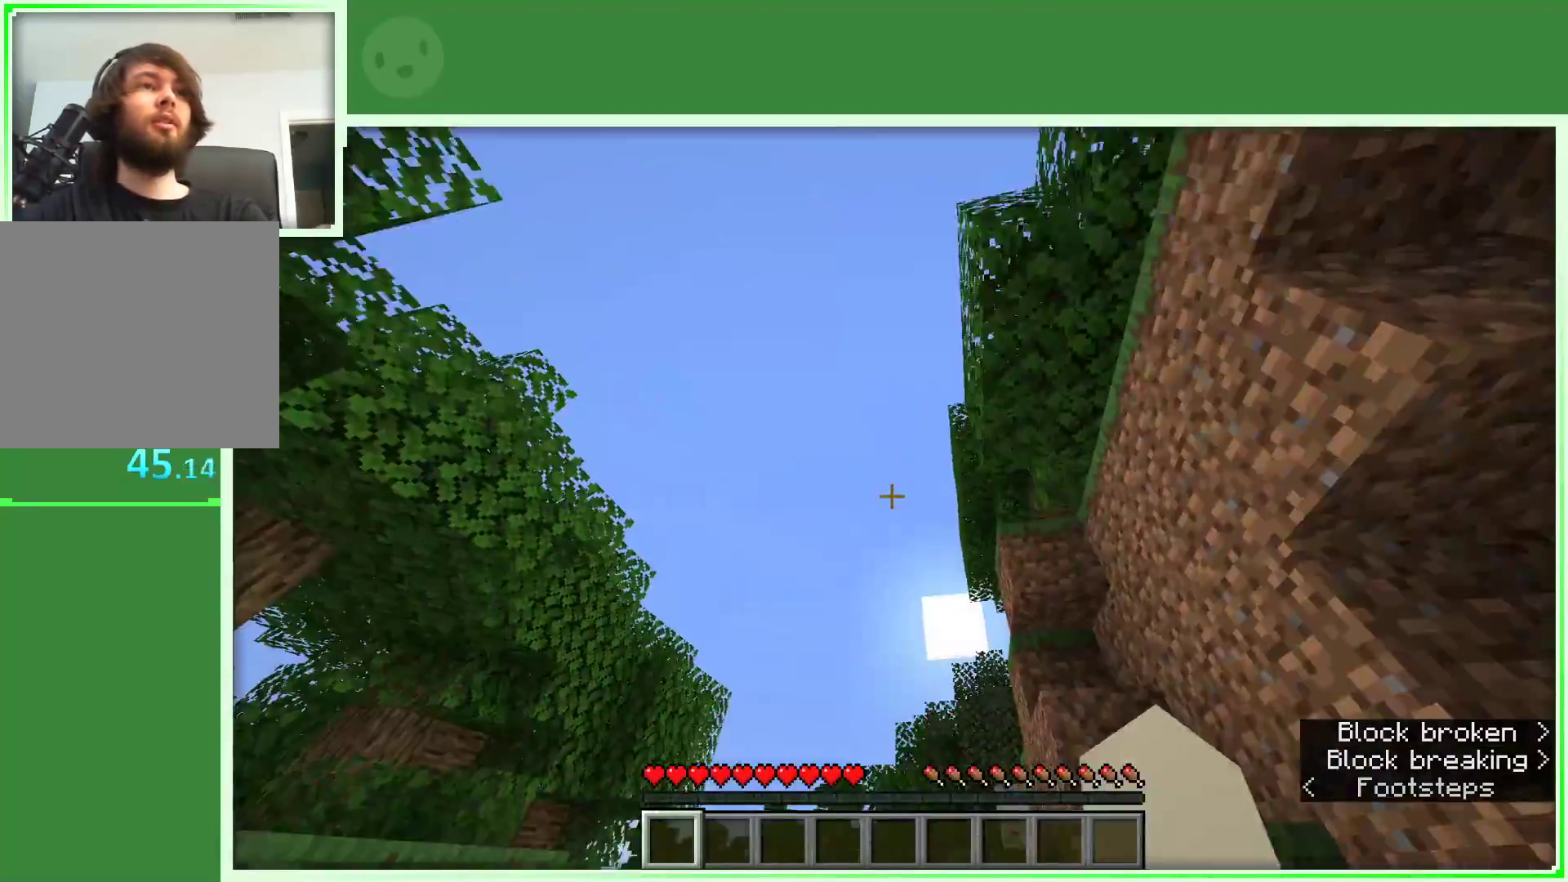
{"keys": ["w"], "mouse": [], "events": [[17, "space", "up"], [200, "w", "up"], [300, "w", "down"], [400, "w", "up"], [483, "w", "down"]]}
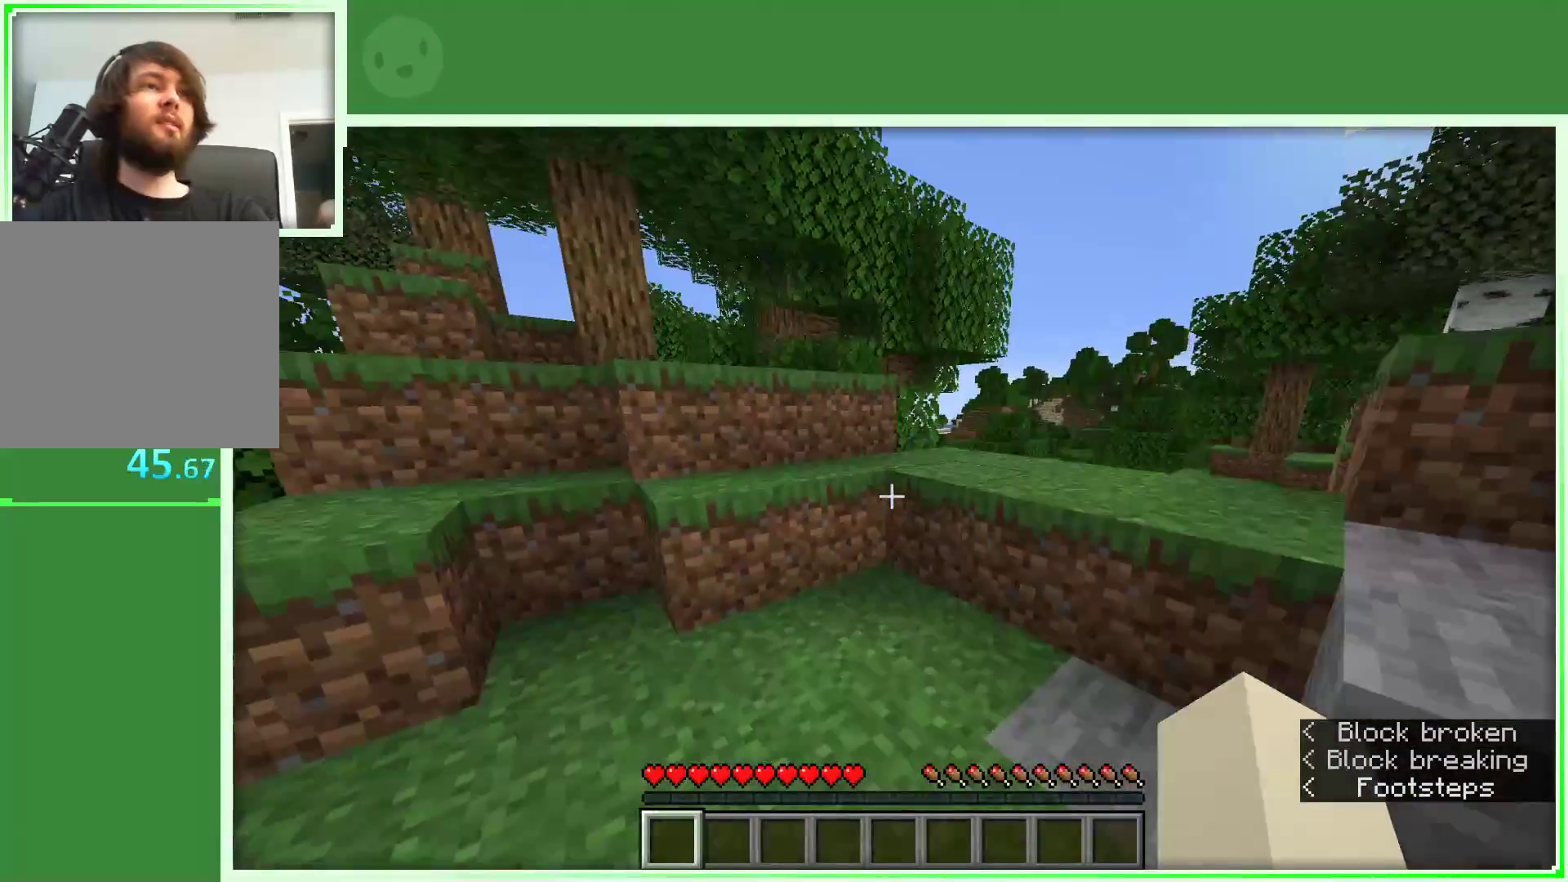
{"keys": ["space", "w"], "mouse": [], "events": [[367, "space", "down"]]}
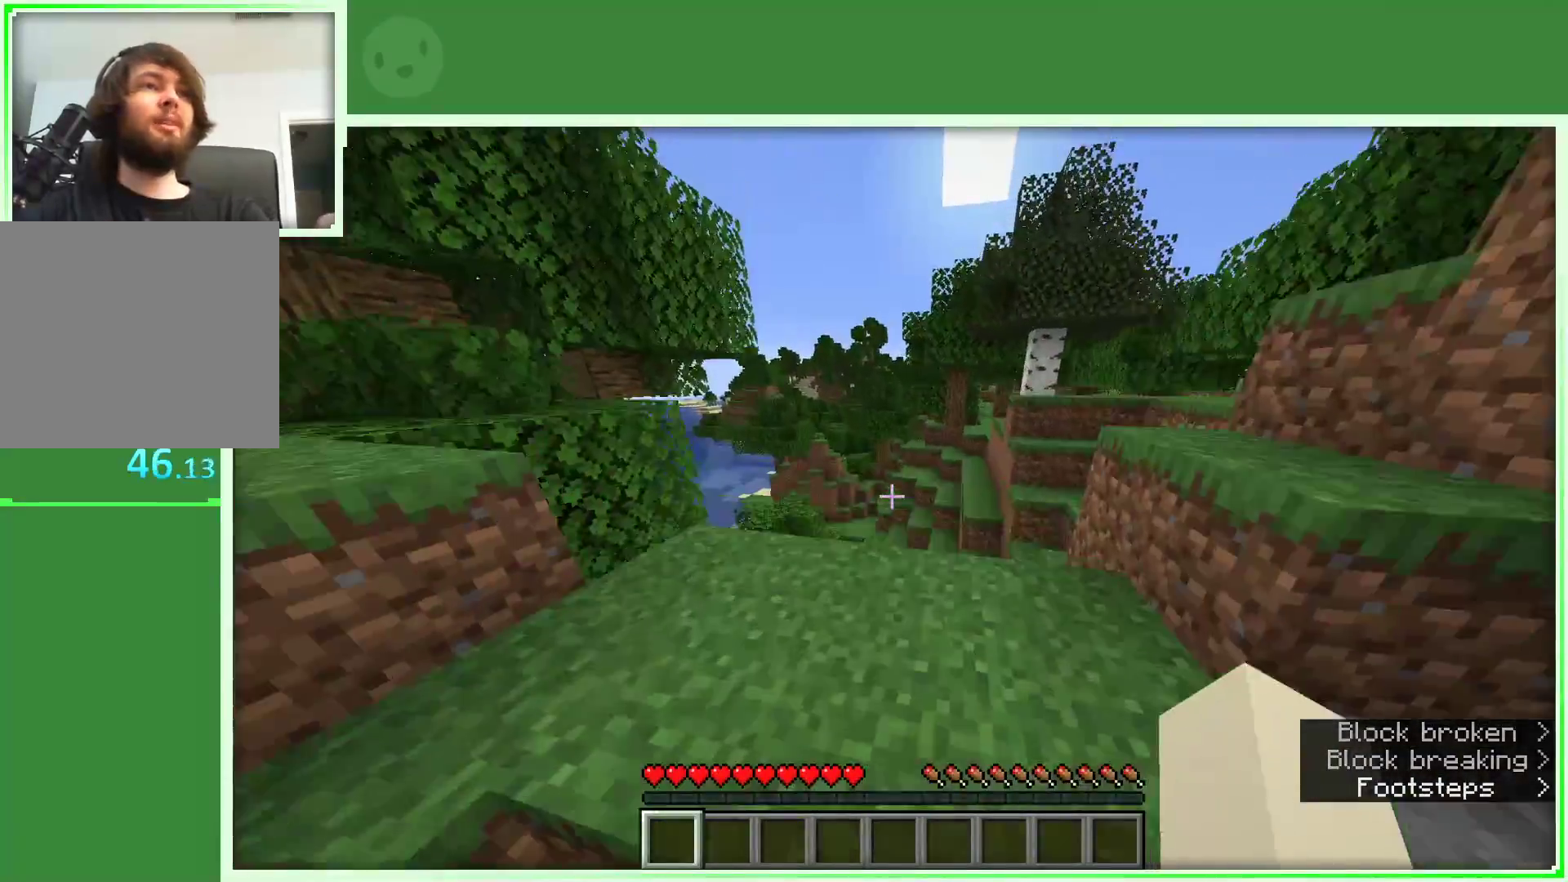
{"keys": [], "mouse": [], "events": [[50, "space", "up"], [467, "w", "up"]]}
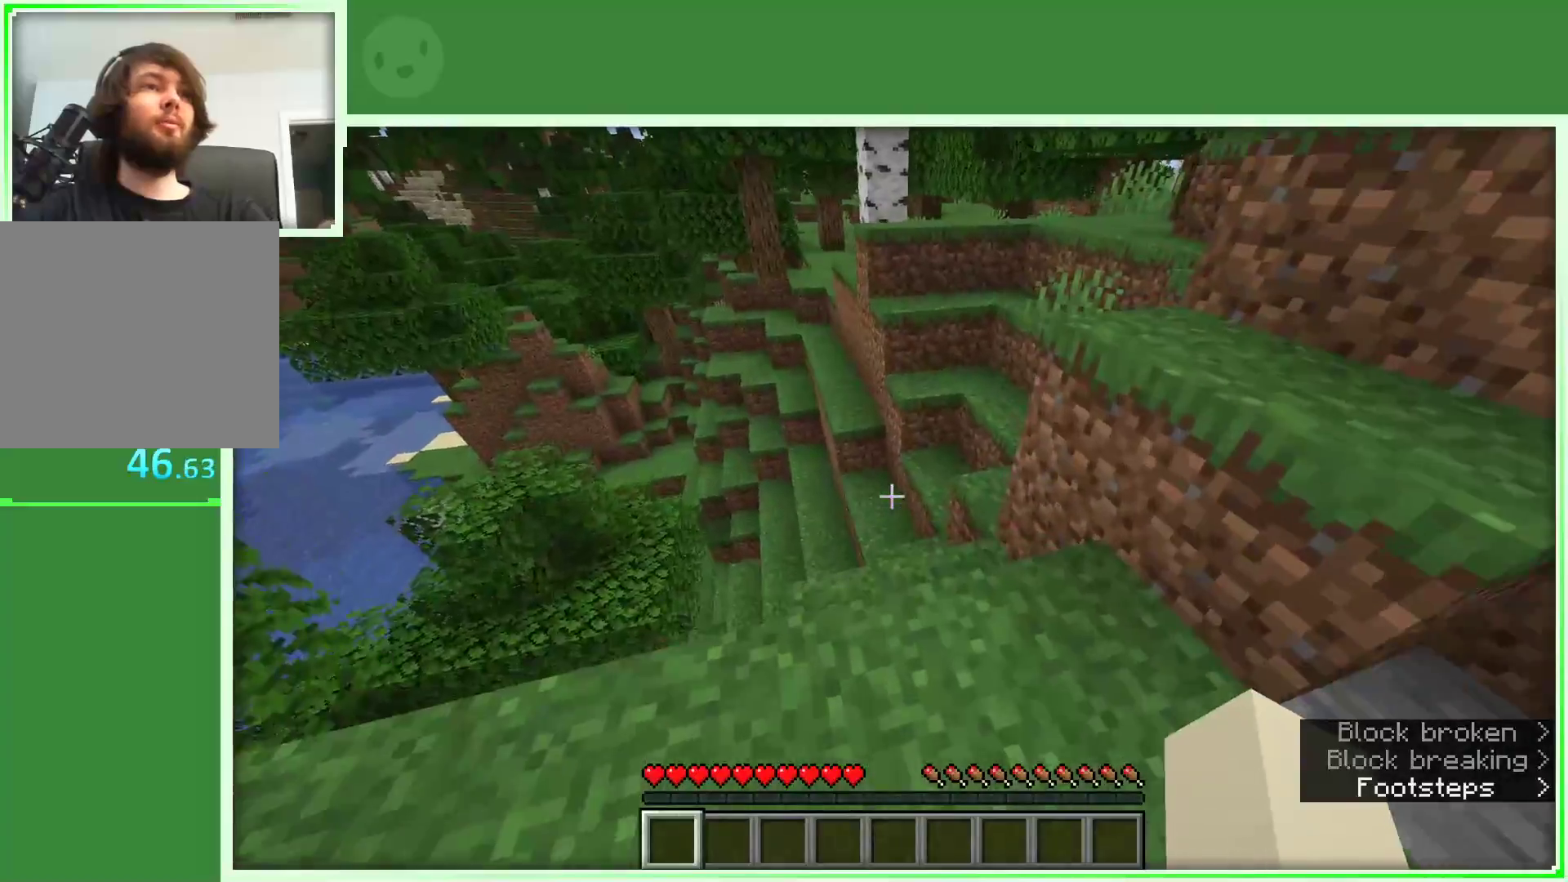
{"keys": ["space", "w"], "mouse": [], "events": [[67, "w", "down"], [150, "w", "up"], [250, "w", "down"], [467, "space", "down"]]}
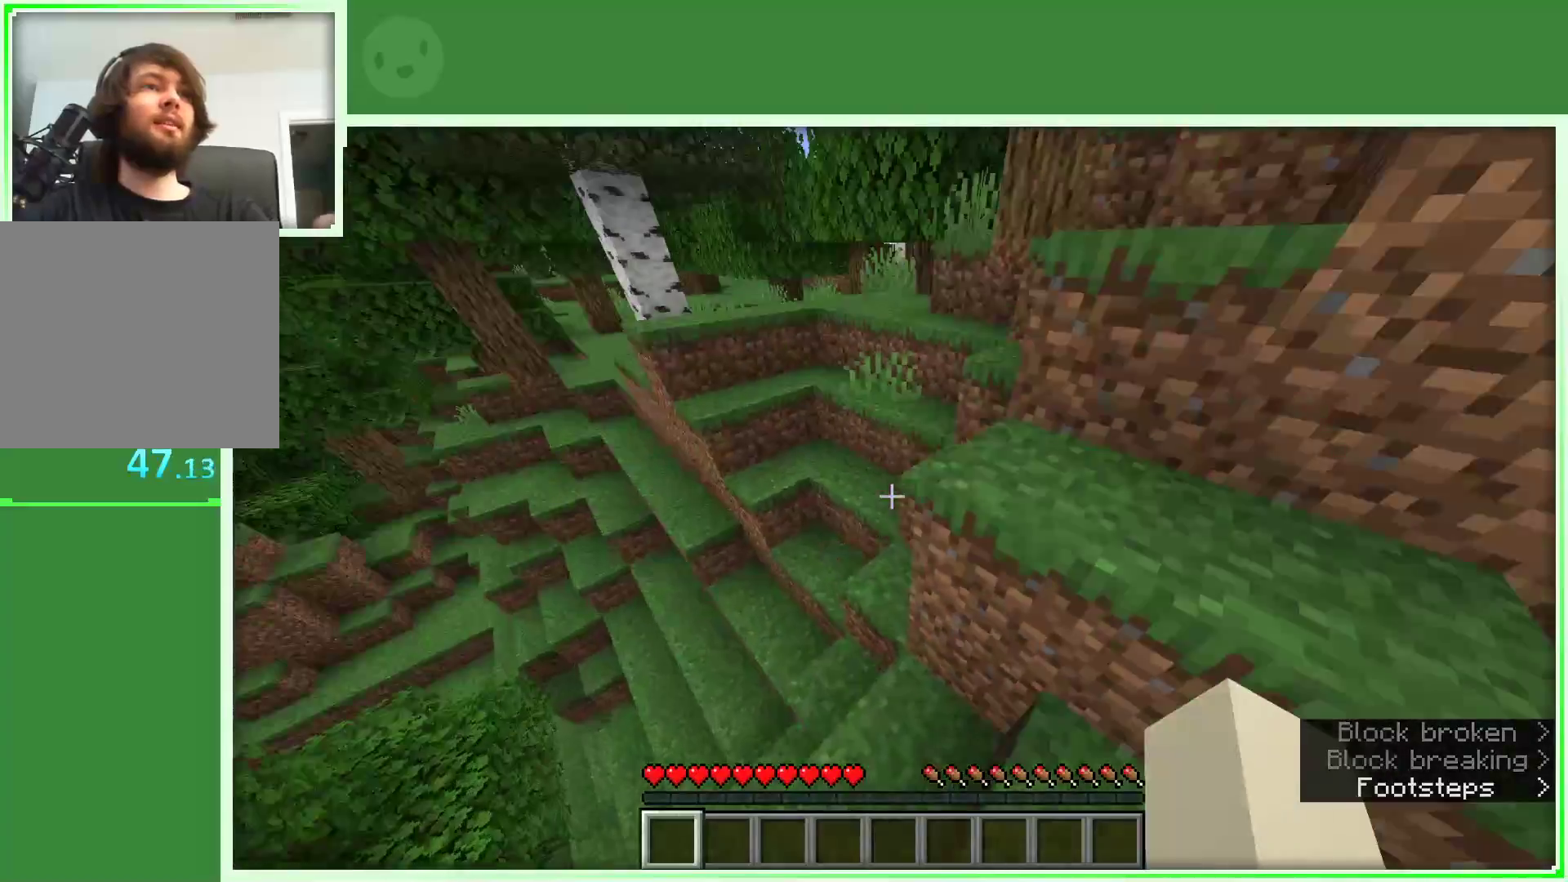
{"keys": ["w"], "mouse": [], "events": [[367, "space", "up"]]}
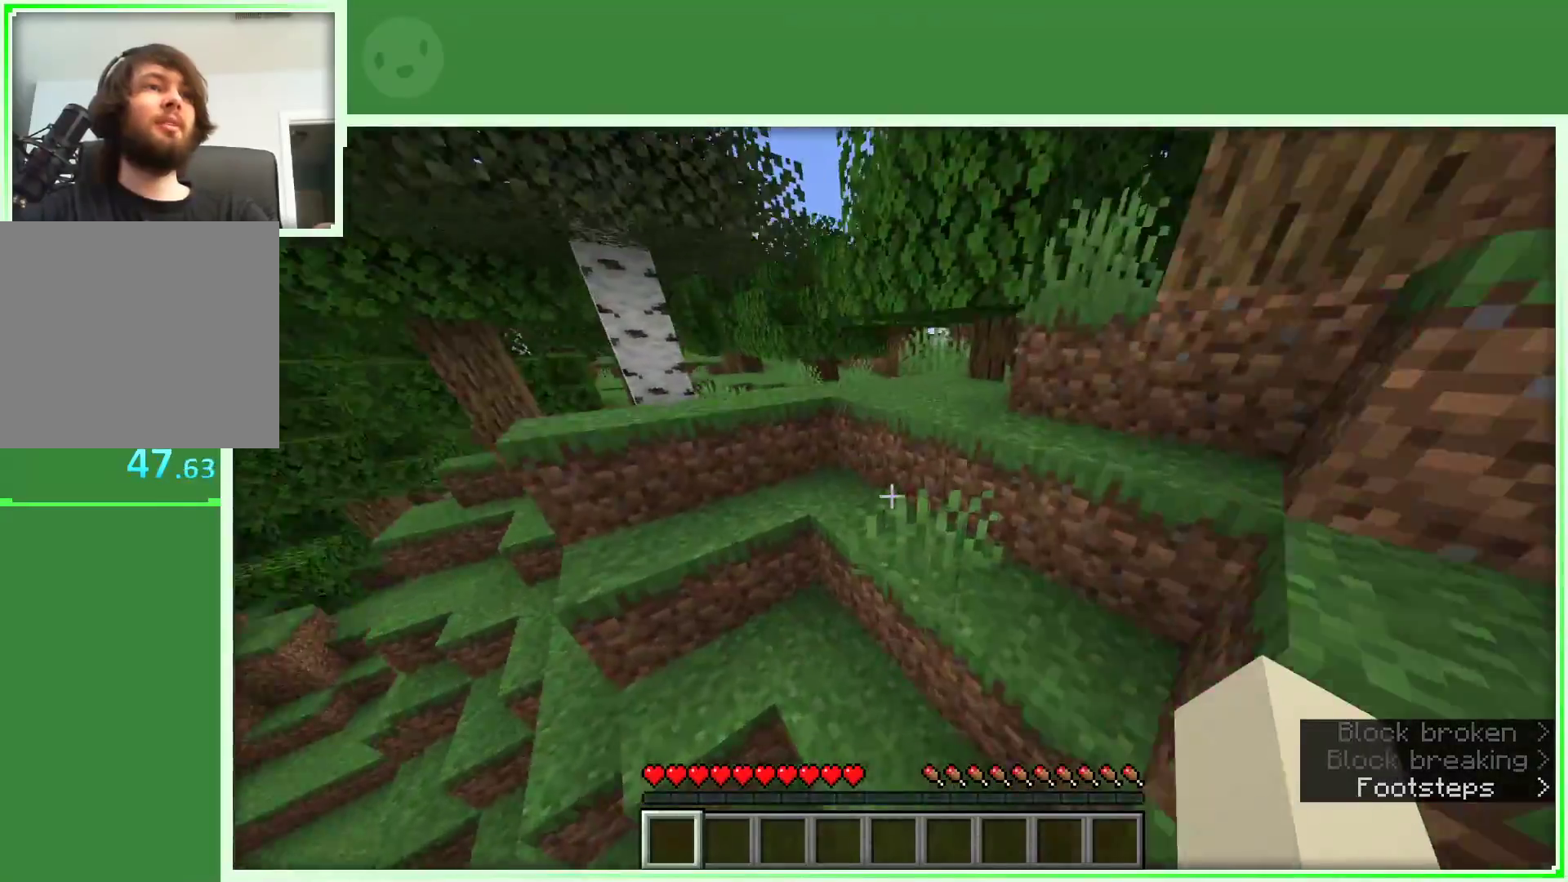
{"keys": ["d", "space", "w"], "mouse": [], "events": [[83, "space", "down"], [383, "d", "down"]]}
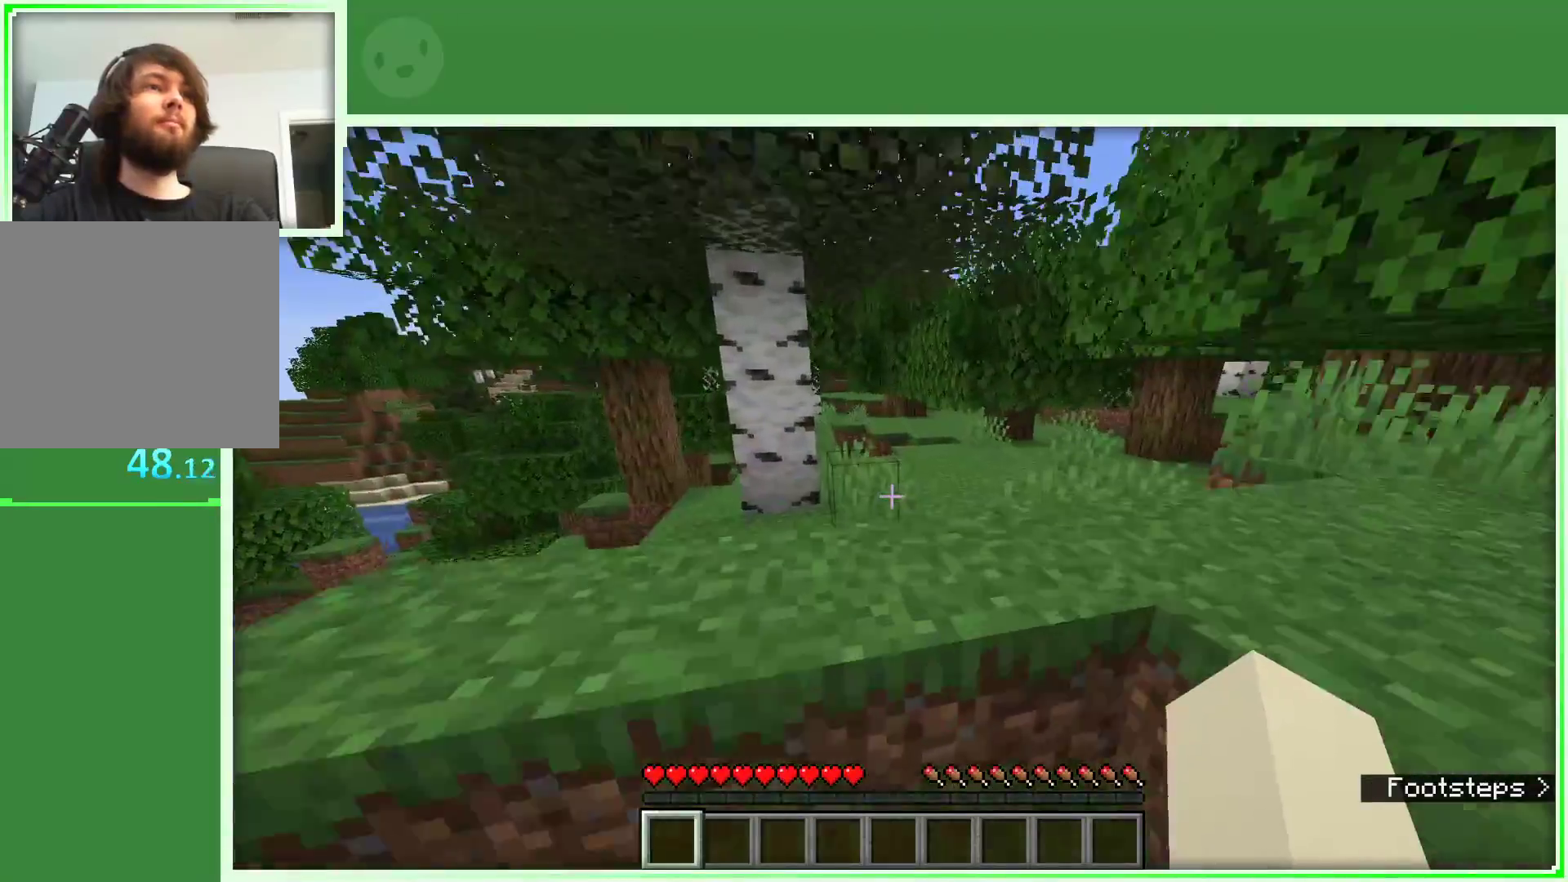
{"keys": [], "mouse": [], "events": [[183, "d", "up"], [250, "space", "up"], [483, "w", "up"]]}
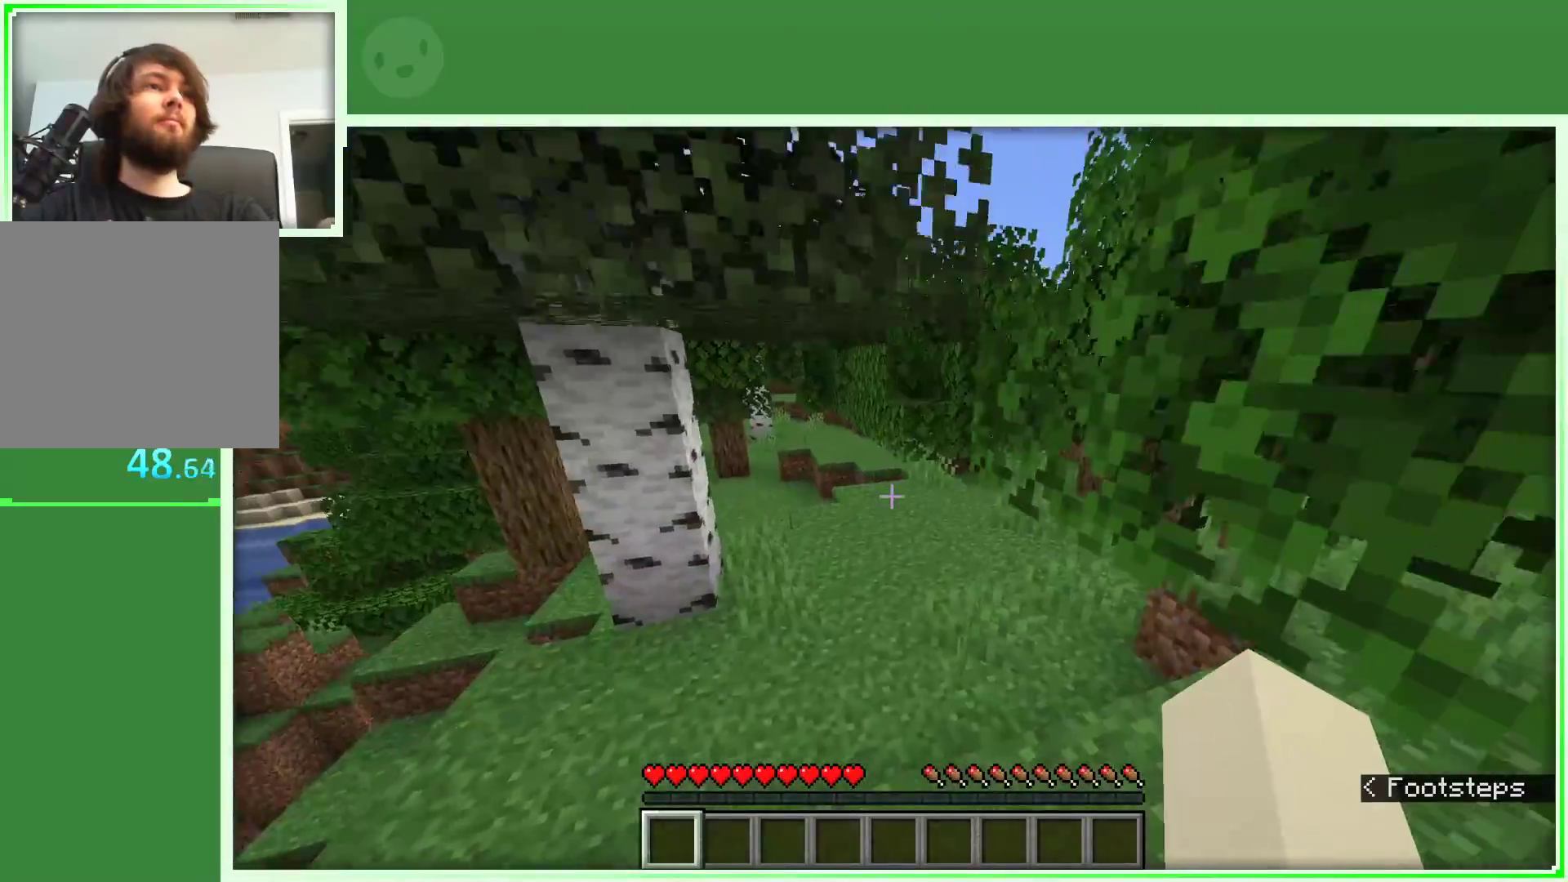
{"keys": ["w"], "mouse": [], "events": [[133, "w", "down"], [217, "w", "up"], [317, "w", "down"]]}
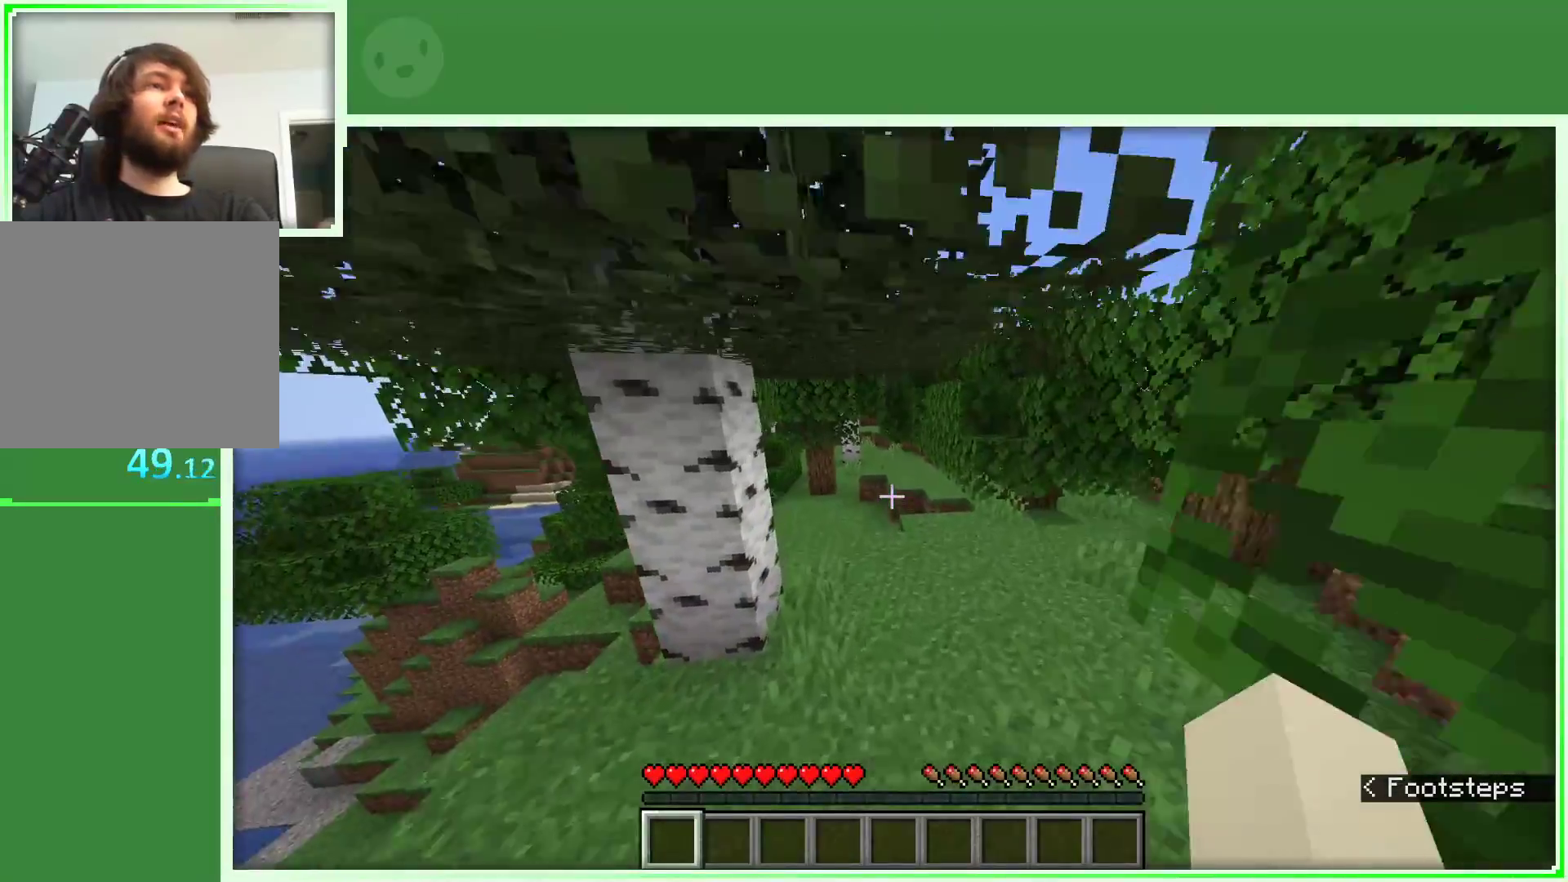
{"keys": ["space", "w"], "mouse": [], "events": [[467, "space", "down"]]}
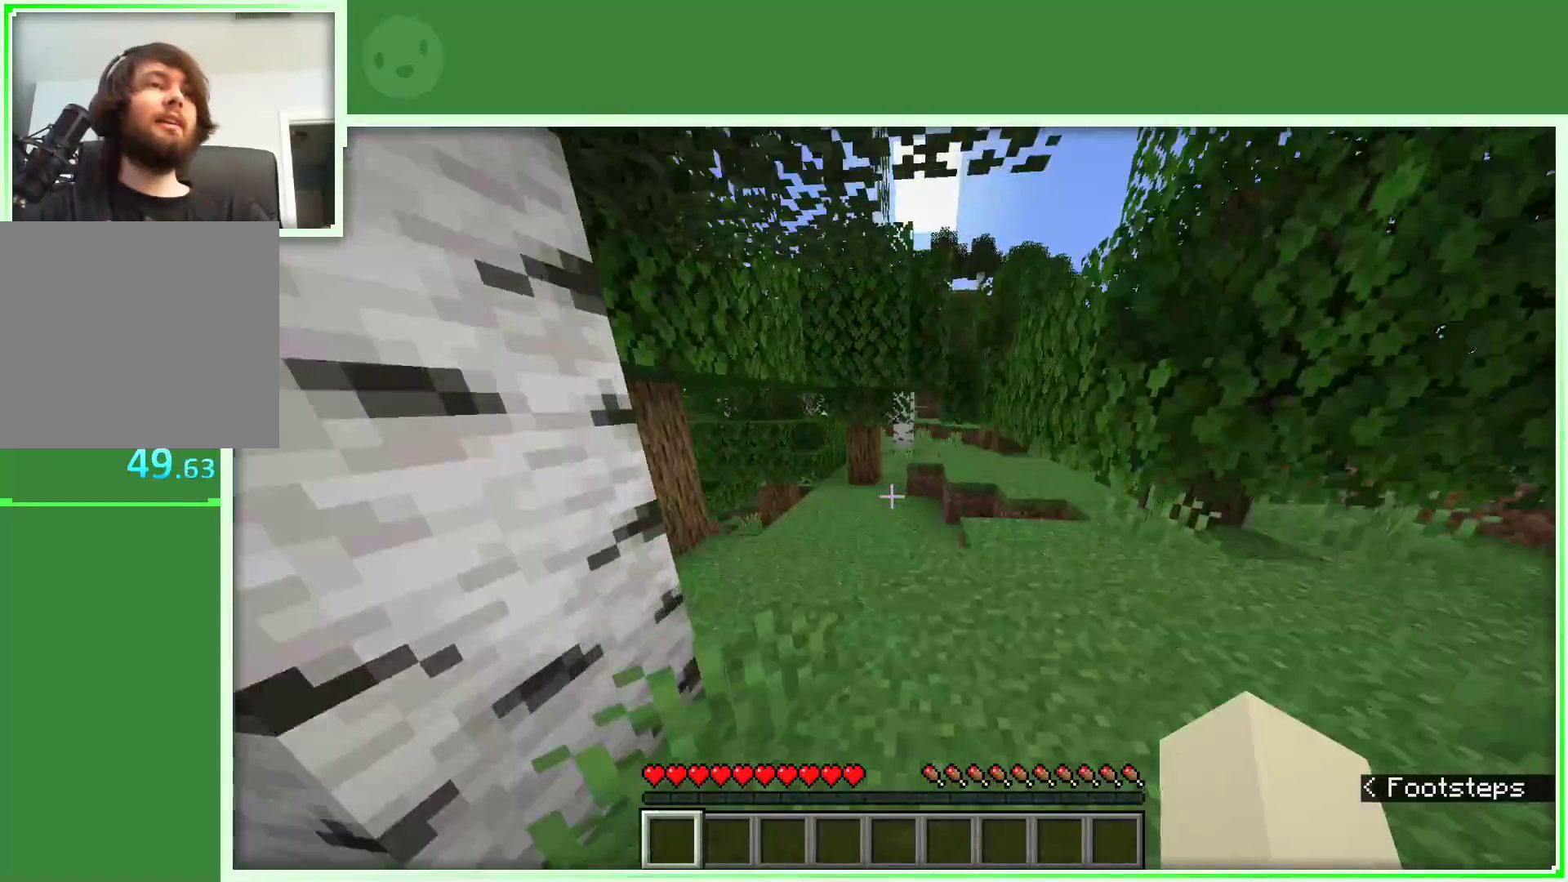
{"keys": ["w"], "mouse": [], "events": [[200, "space", "up"]]}
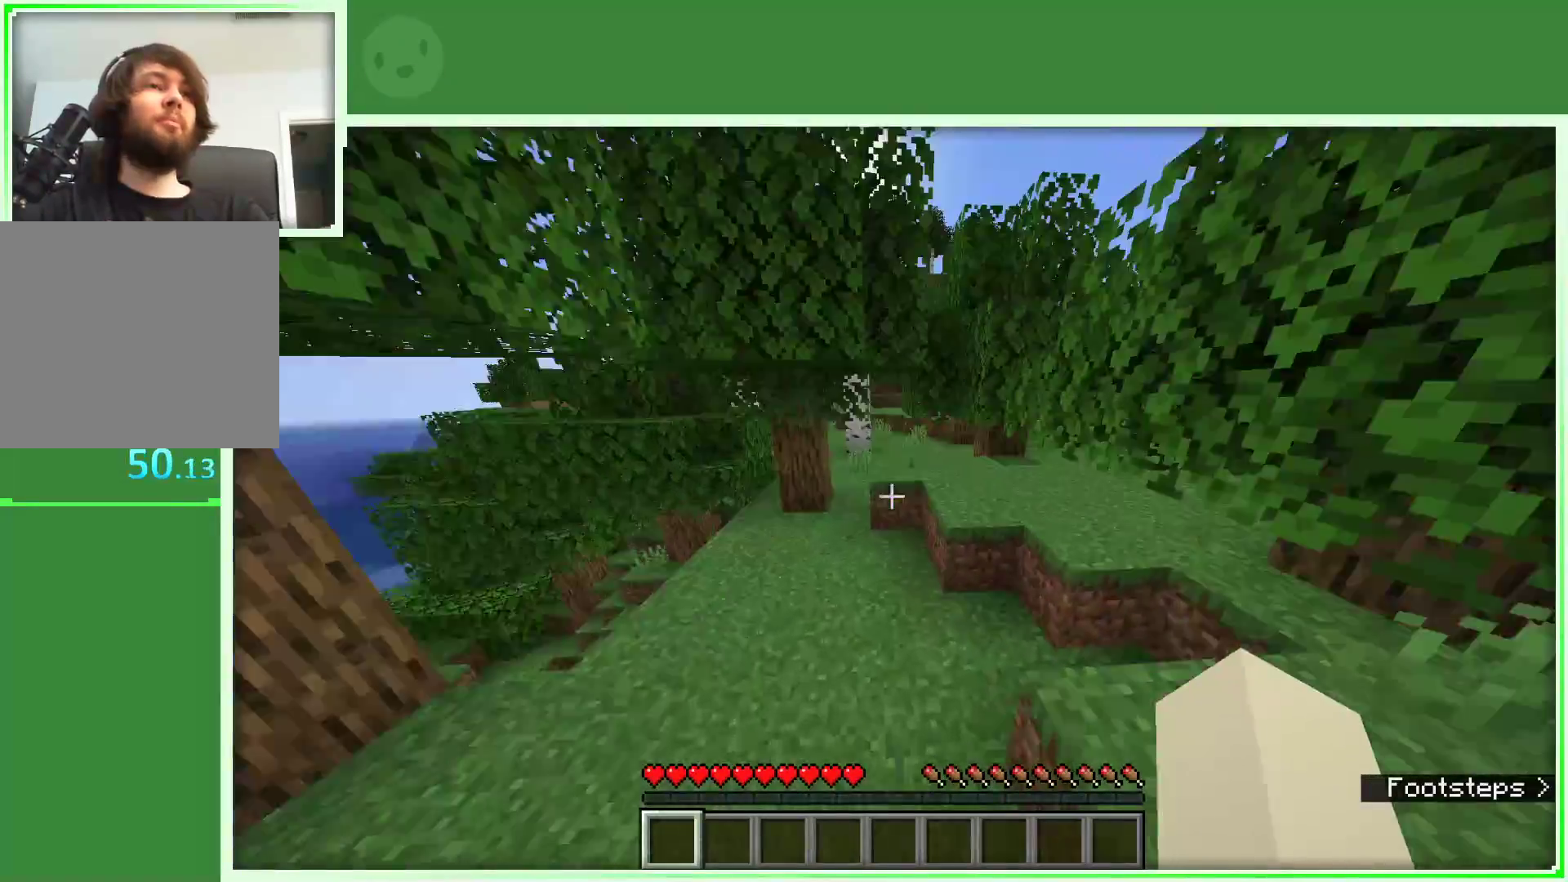
{"keys": ["w"], "mouse": [], "events": []}
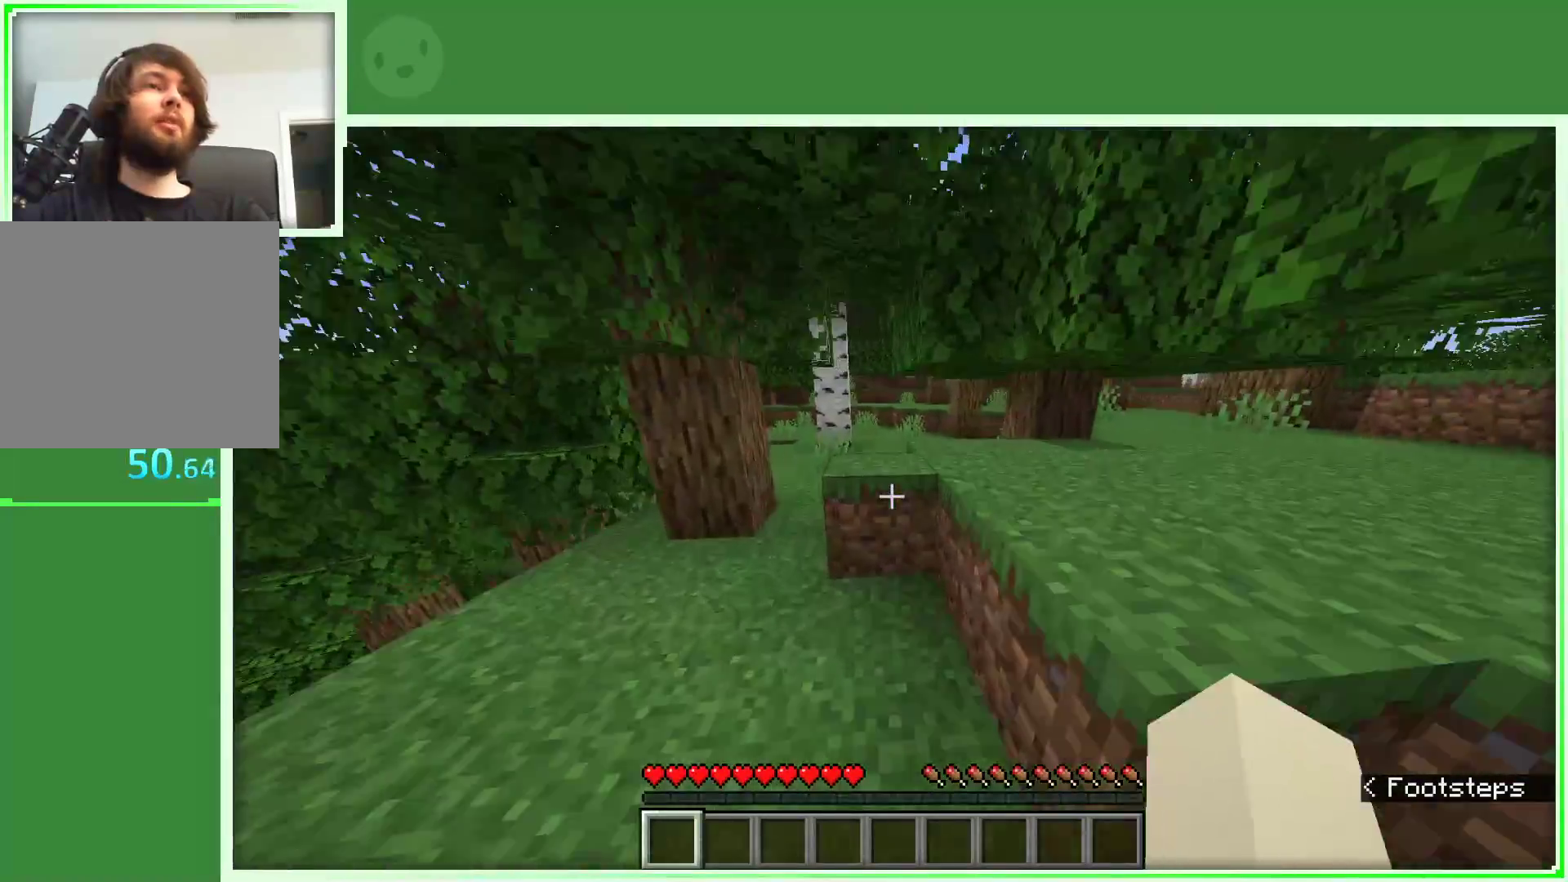
{"keys": ["w"], "mouse": [], "events": [[33, "space", "down"], [183, "space", "up"], [317, "a", "down"], [417, "a", "up"]]}
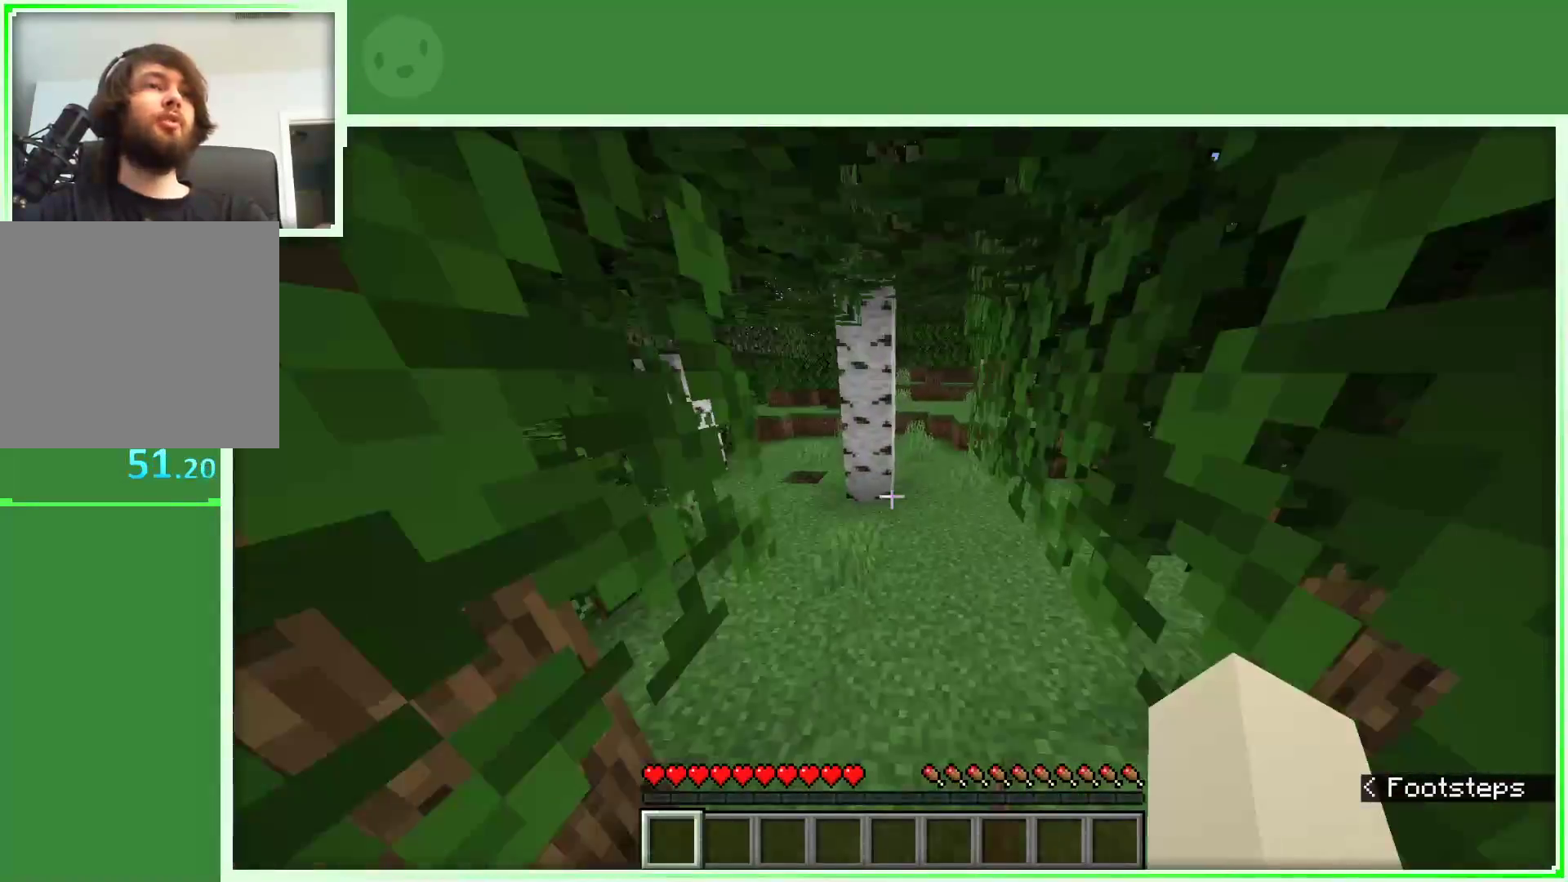
{"keys": ["w"], "mouse": [], "events": [[67, "space", "down"], [133, "space", "up"], [200, "space", "down"], [300, "space", "up"]]}
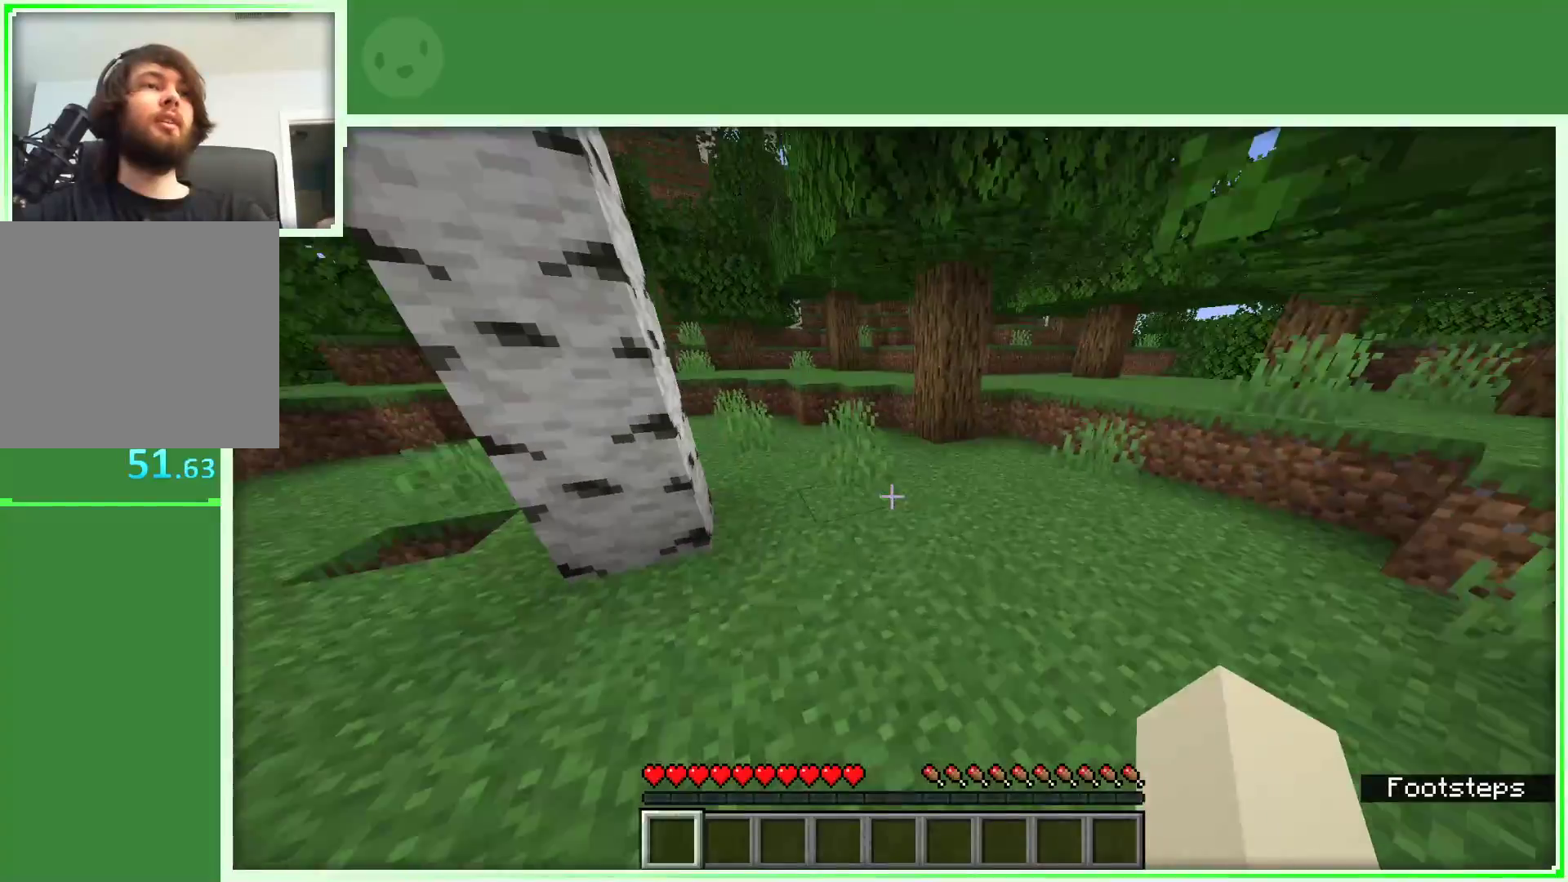
{"keys": ["w"], "mouse": [], "events": []}
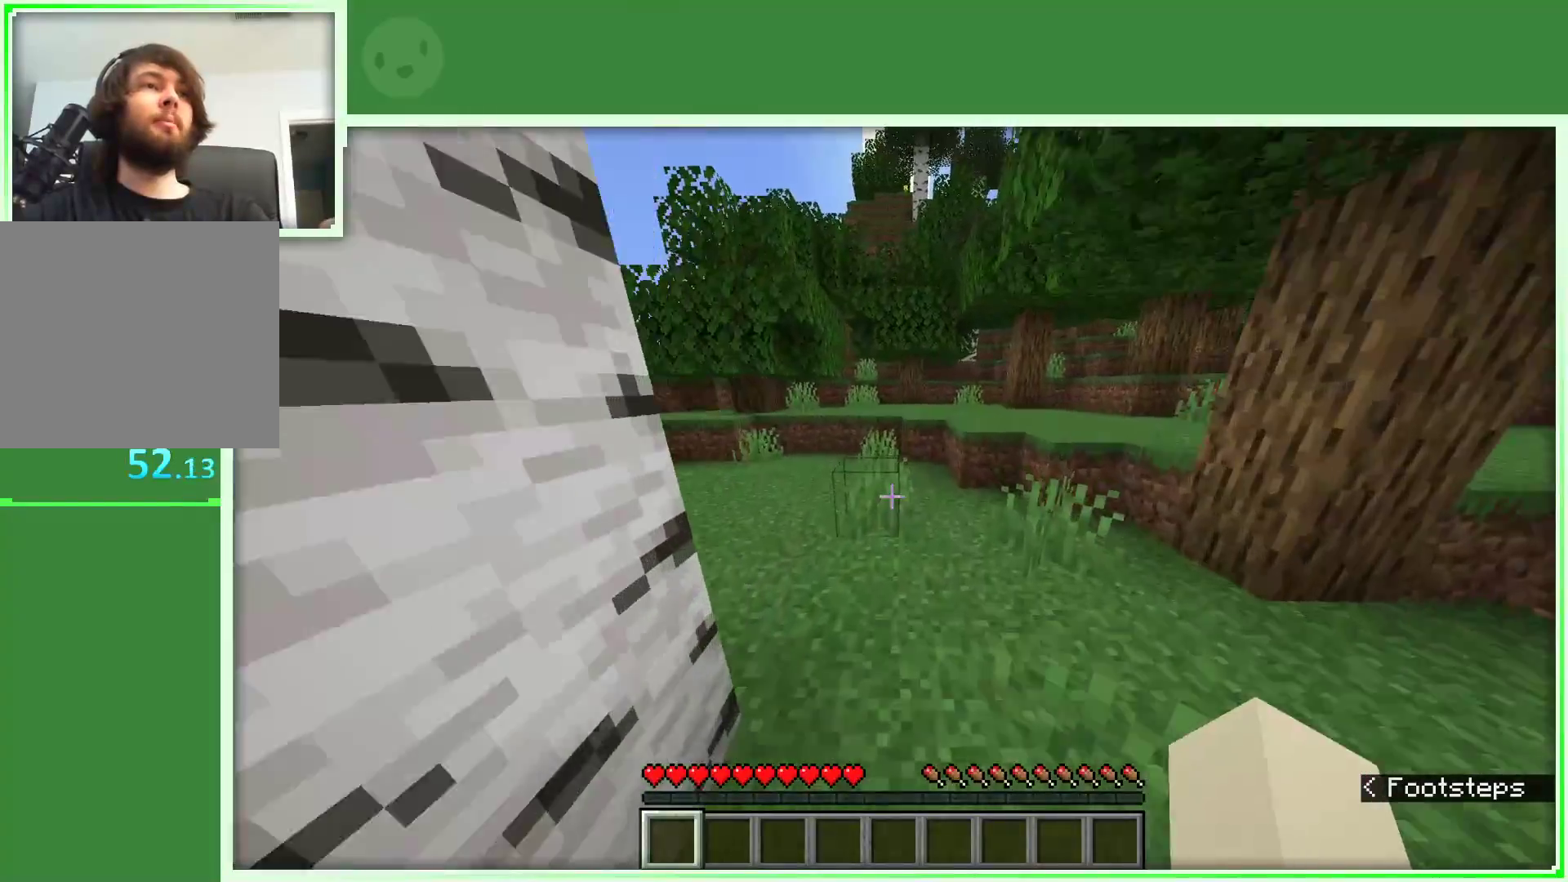
{"keys": ["w"], "mouse": [], "events": [[50, "space", "down"], [233, "space", "up"]]}